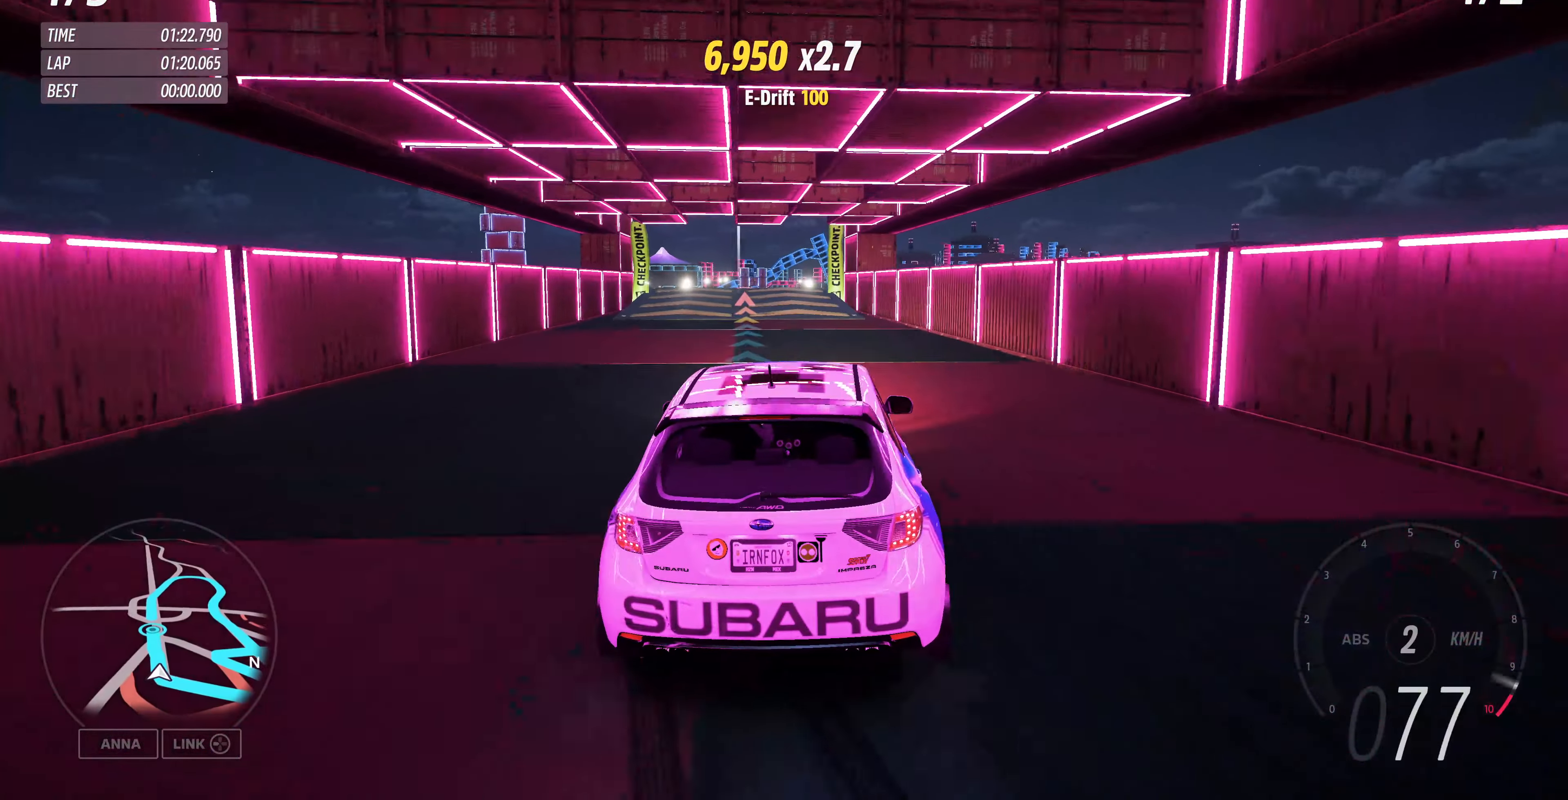
Gameplay with a controller (PlayStation layout); each line is a JSON object with the inputs held at the frame after it. "events" lists button and stick changes between this image and that frame as [ms after this image, input, new state], when the widget could be followed in between.
{"buttons": ["R2"], "left_stick": "center", "right_stick": "center", "events": [[67, "left_stick", "center"]]}
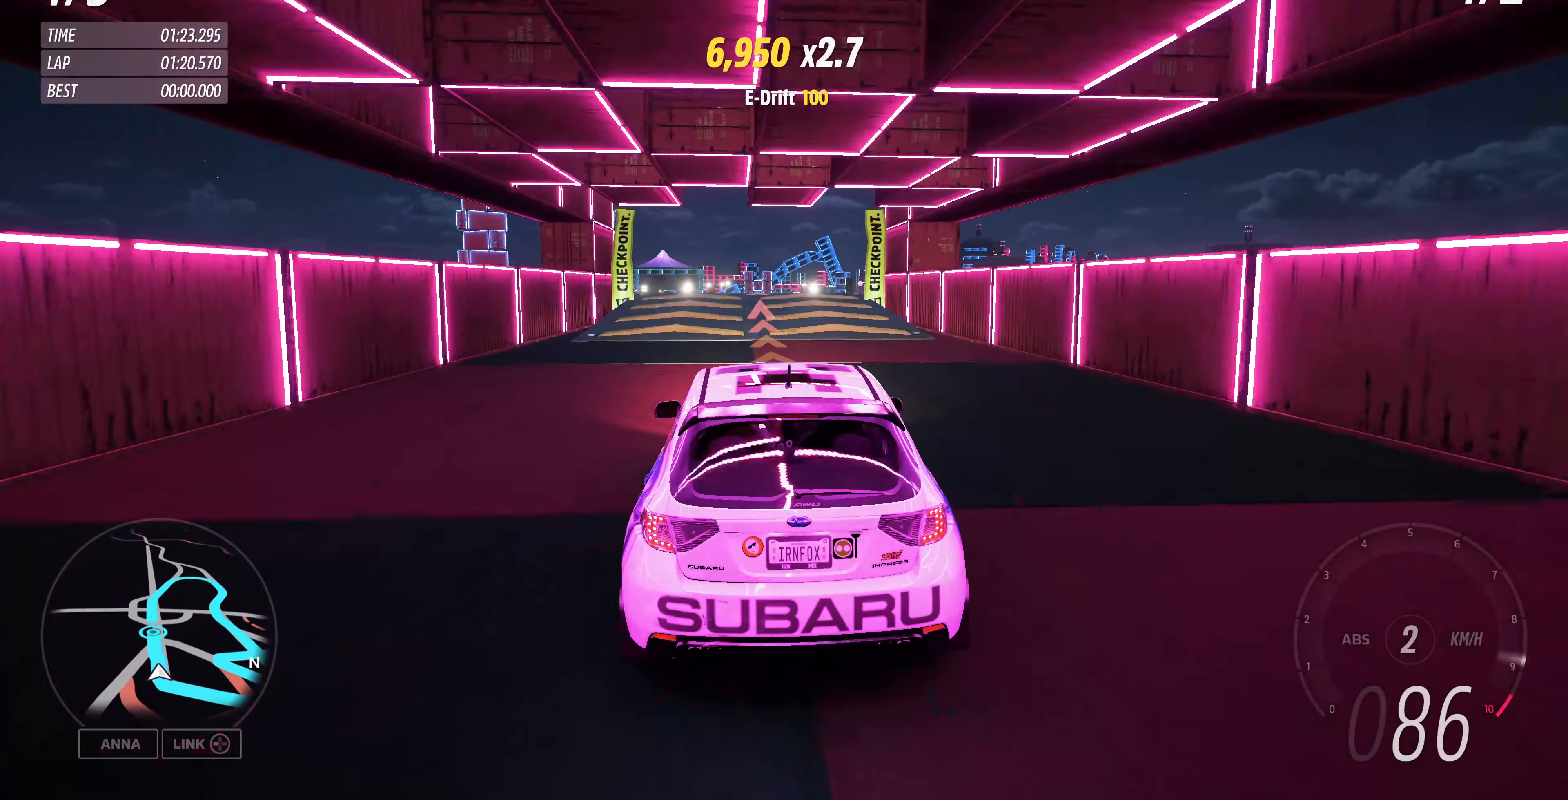
{"buttons": ["R2"], "left_stick": "center", "right_stick": "center", "events": []}
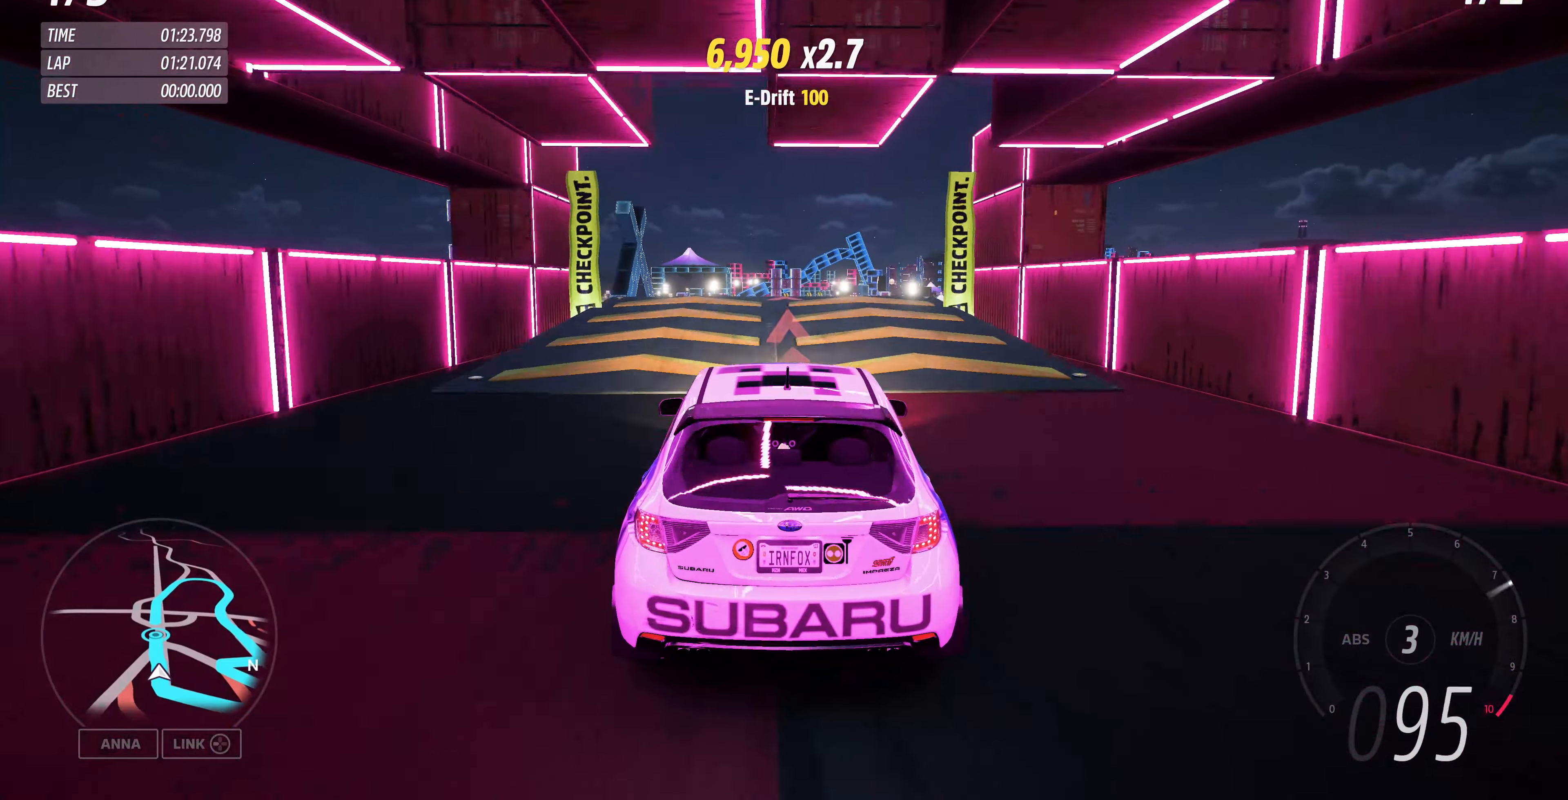
{"buttons": ["R2"], "left_stick": "center", "right_stick": "center", "events": [[367, "left_stick", "left"], [434, "left_stick", "center"]]}
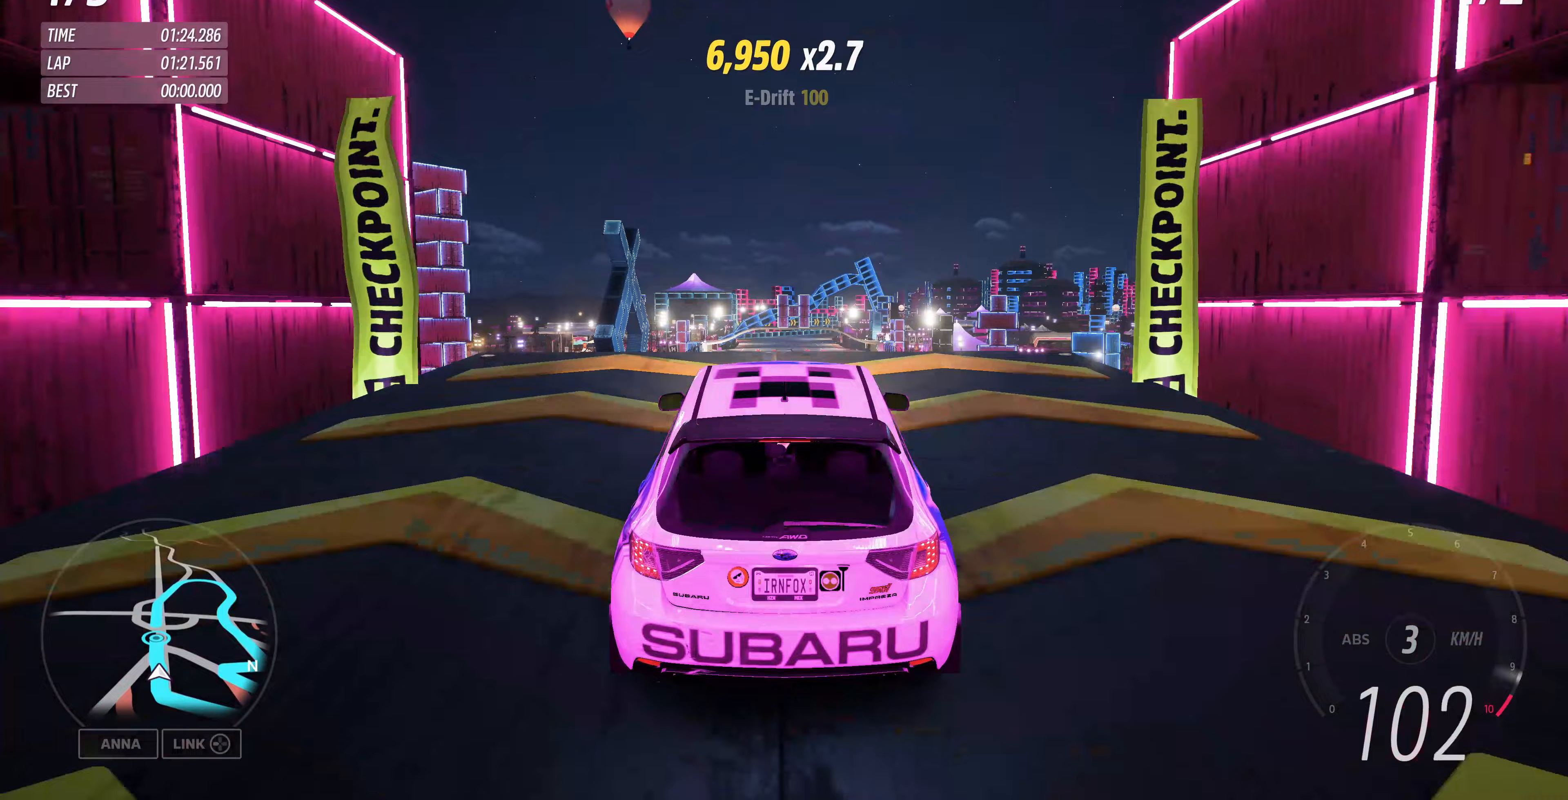
{"buttons": ["R2"], "left_stick": "center", "right_stick": "up", "events": [[67, "right_stick", "up"]]}
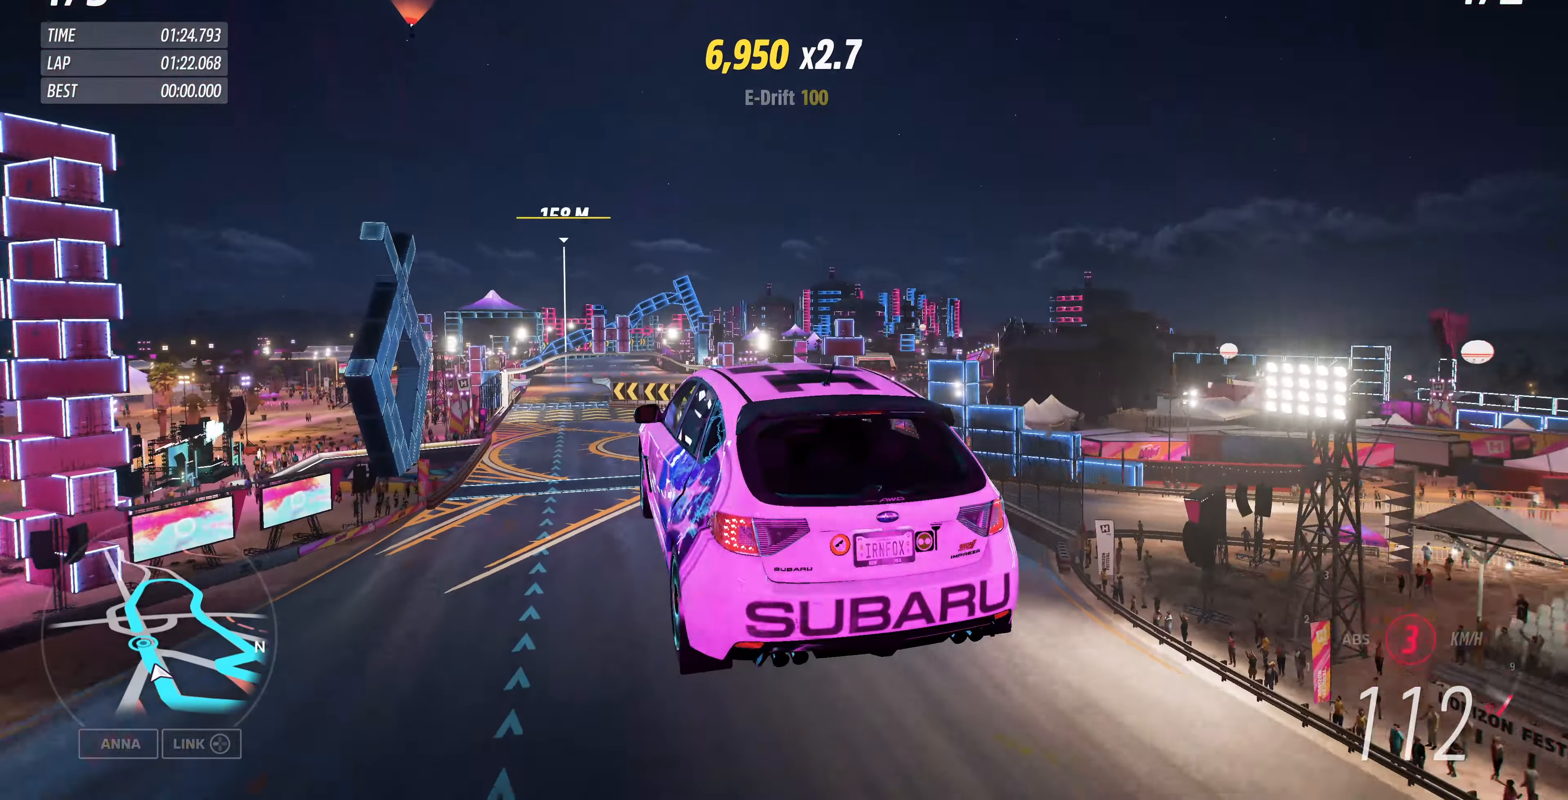
{"buttons": [], "left_stick": "center", "right_stick": "up", "events": [[67, "R2", "up"]]}
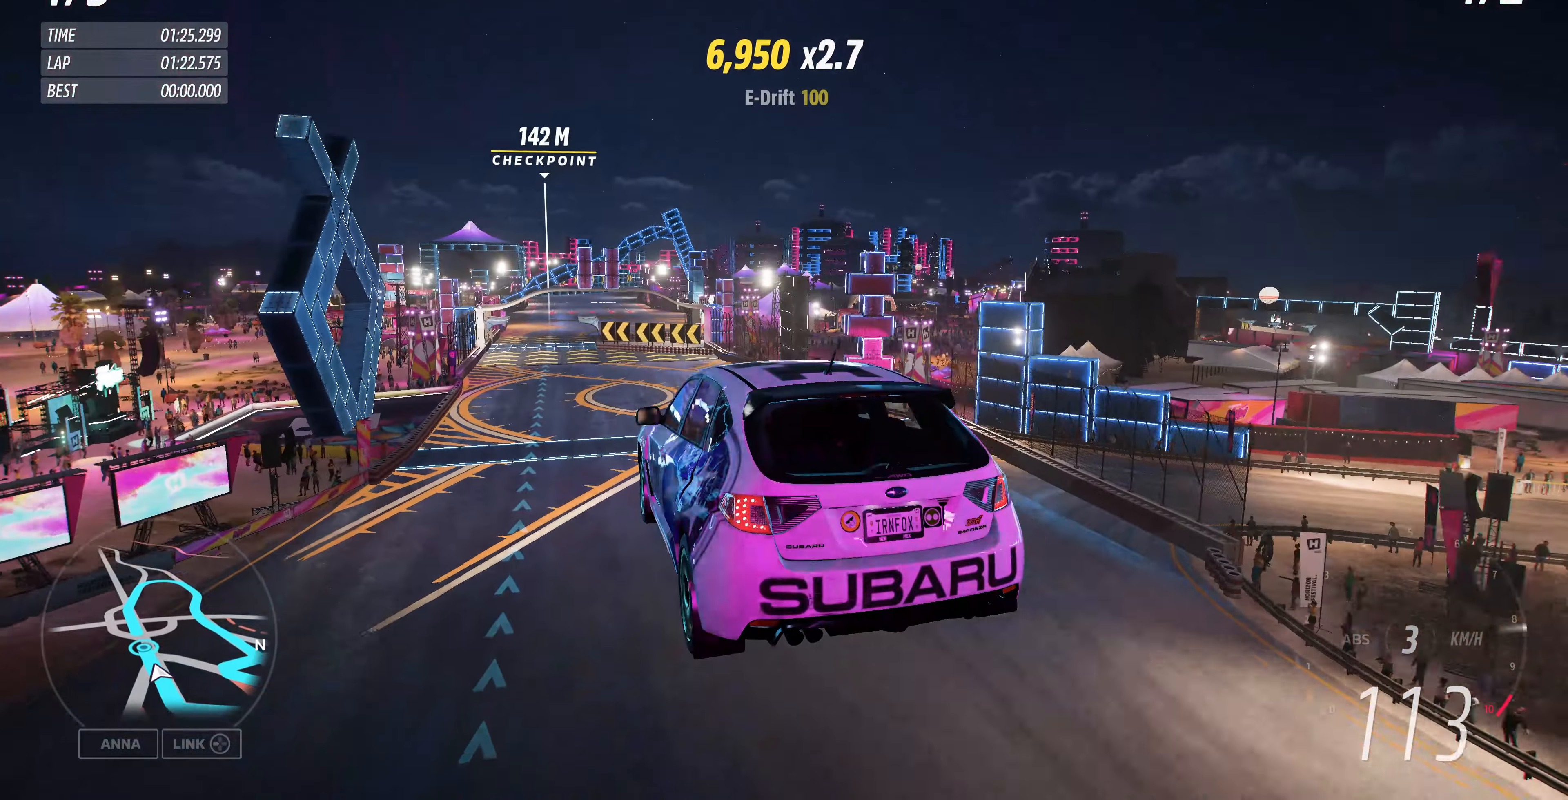
{"buttons": [], "left_stick": "center", "right_stick": "up", "events": []}
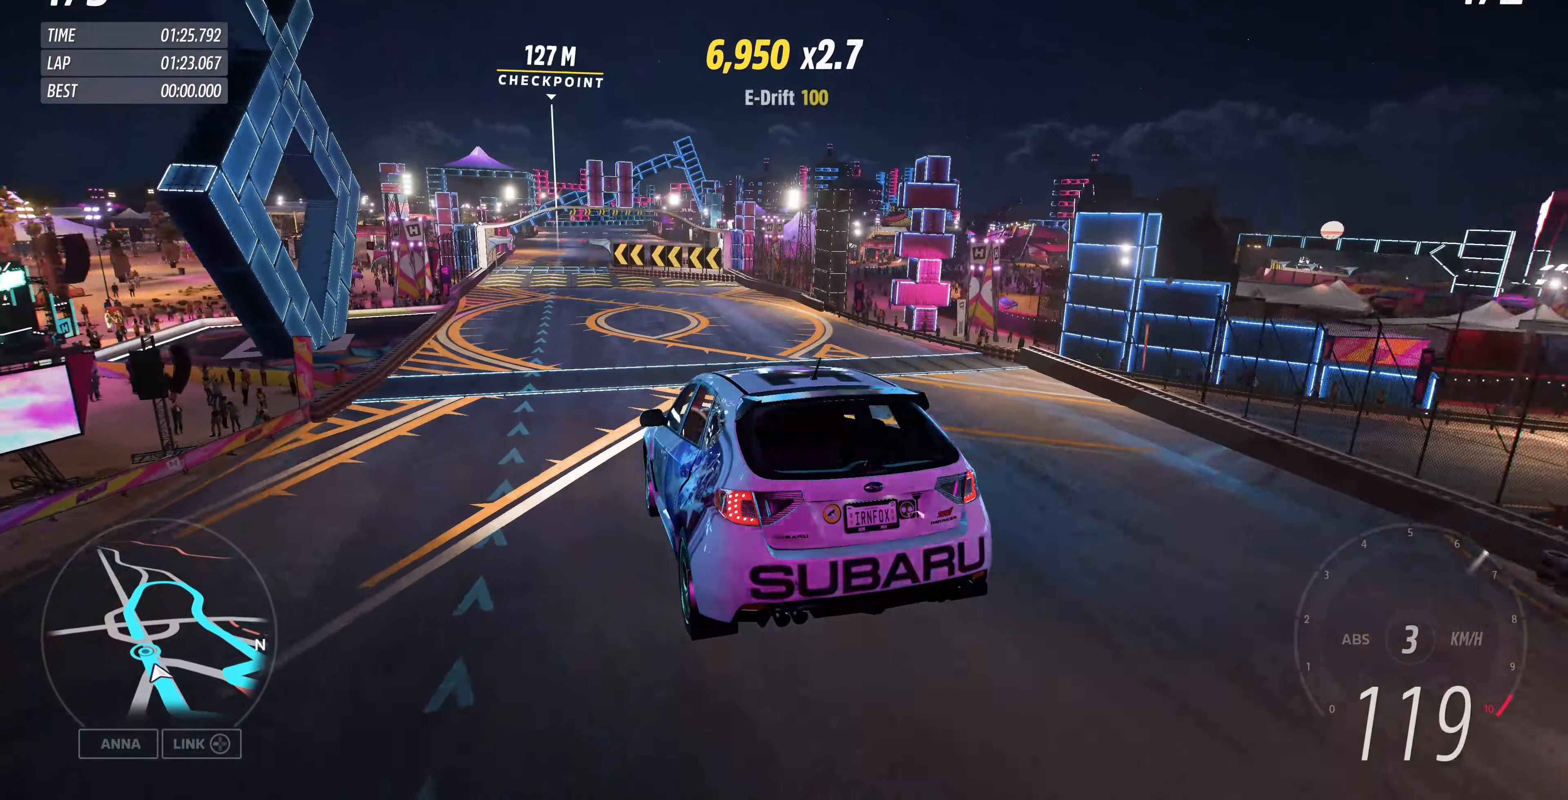
{"buttons": ["R2"], "left_stick": "up", "right_stick": "up", "events": [[67, "R2", "down"], [400, "left_stick", "up"]]}
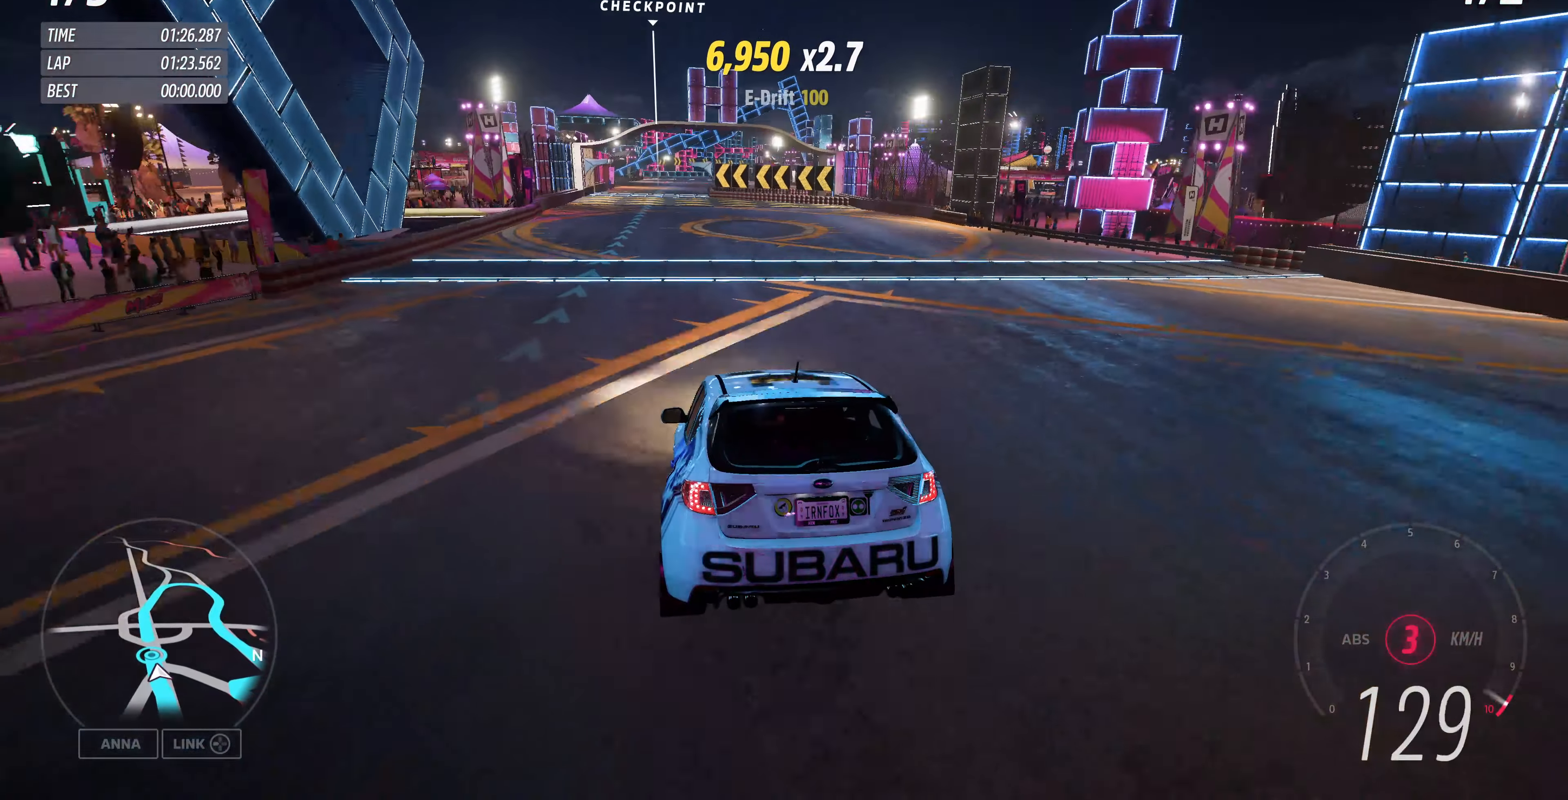
{"buttons": ["R2"], "left_stick": "up", "right_stick": "up", "events": []}
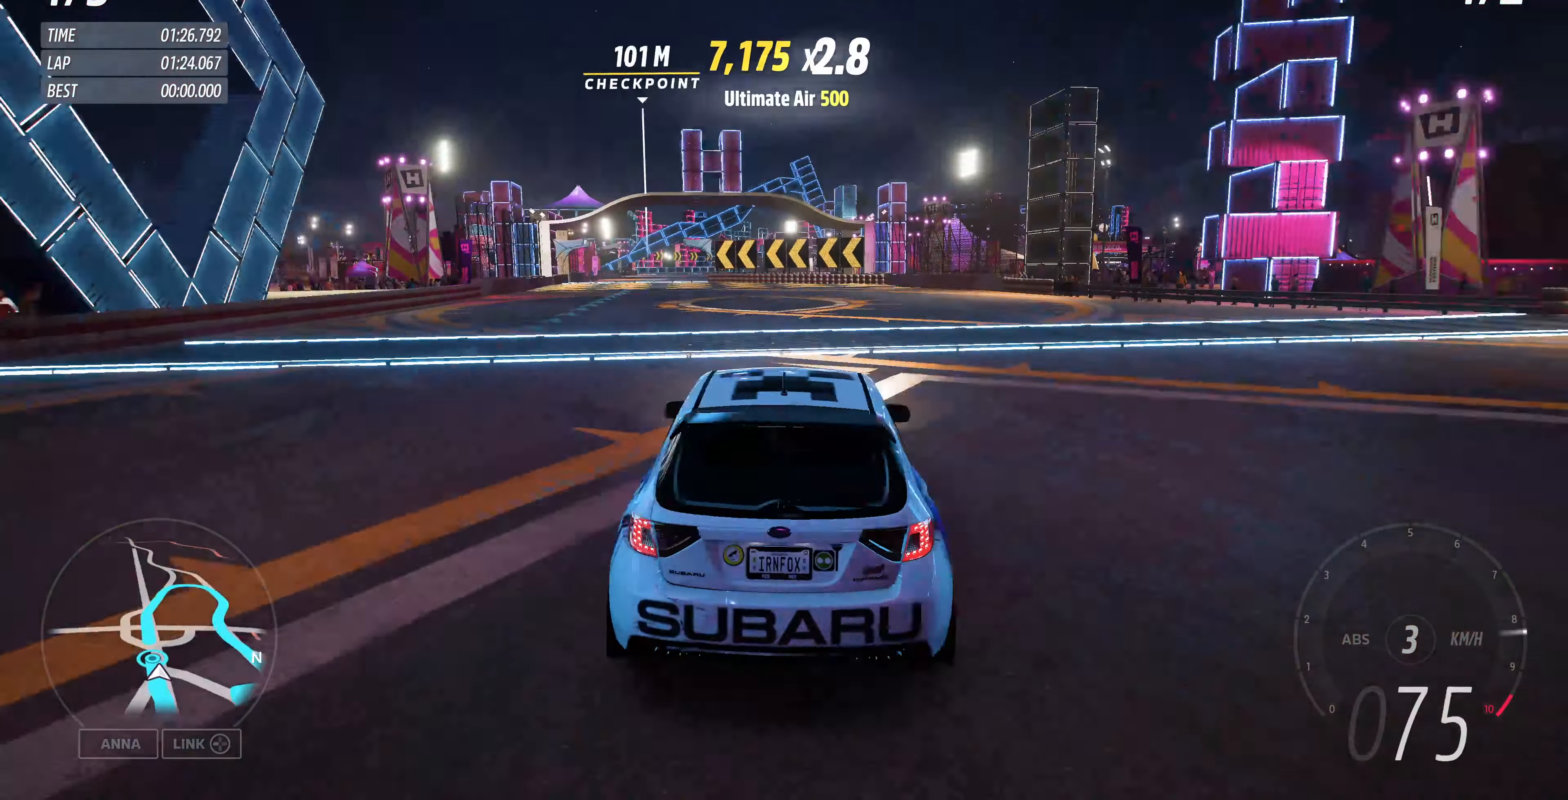
{"buttons": ["R2"], "left_stick": "up", "right_stick": "up-left", "events": [[33, "right_stick", "up-left"]]}
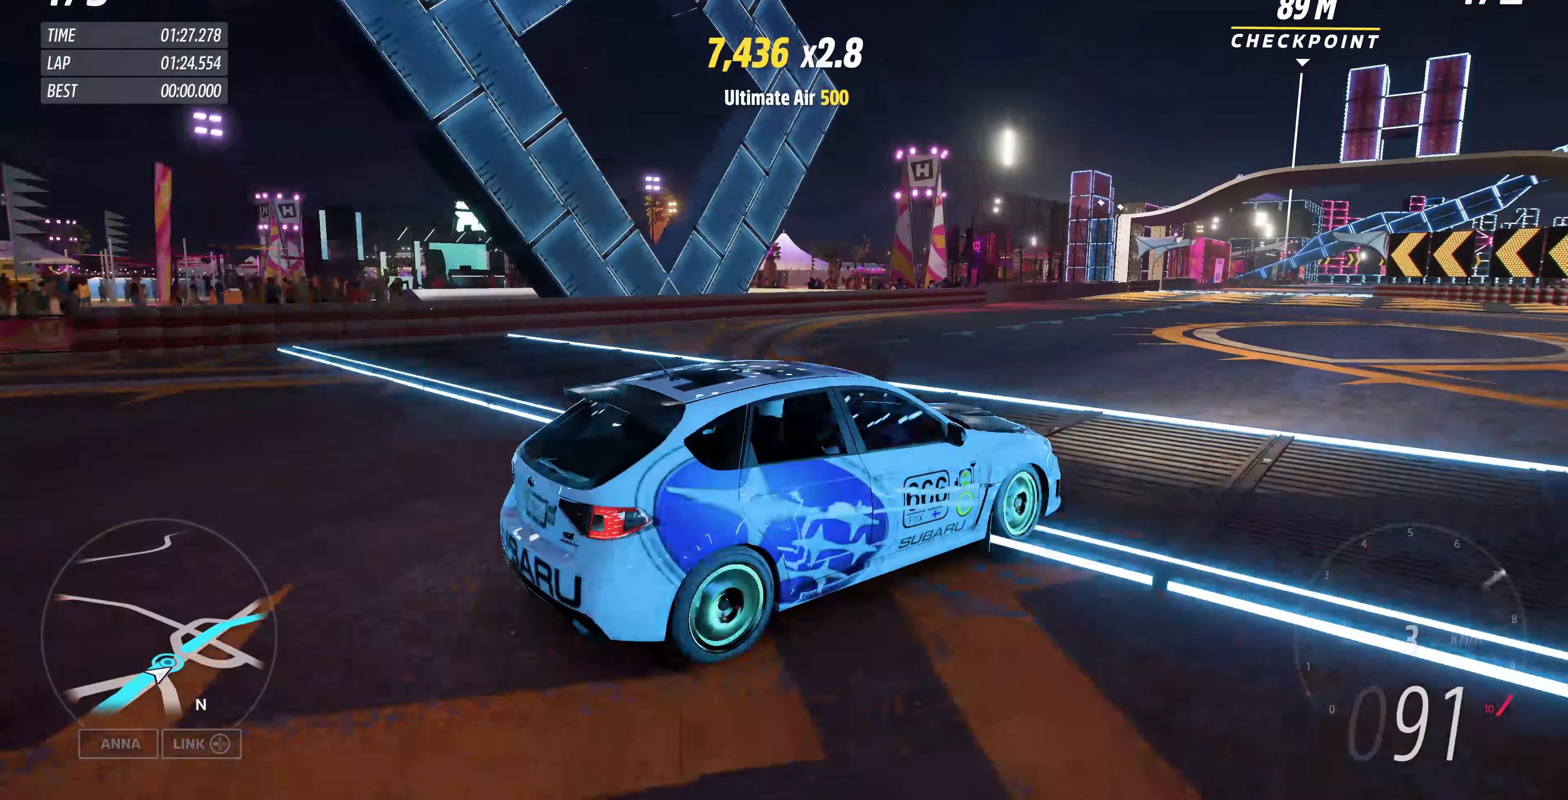
{"buttons": ["R2"], "left_stick": "up", "right_stick": "center", "events": [[133, "right_stick", "center"]]}
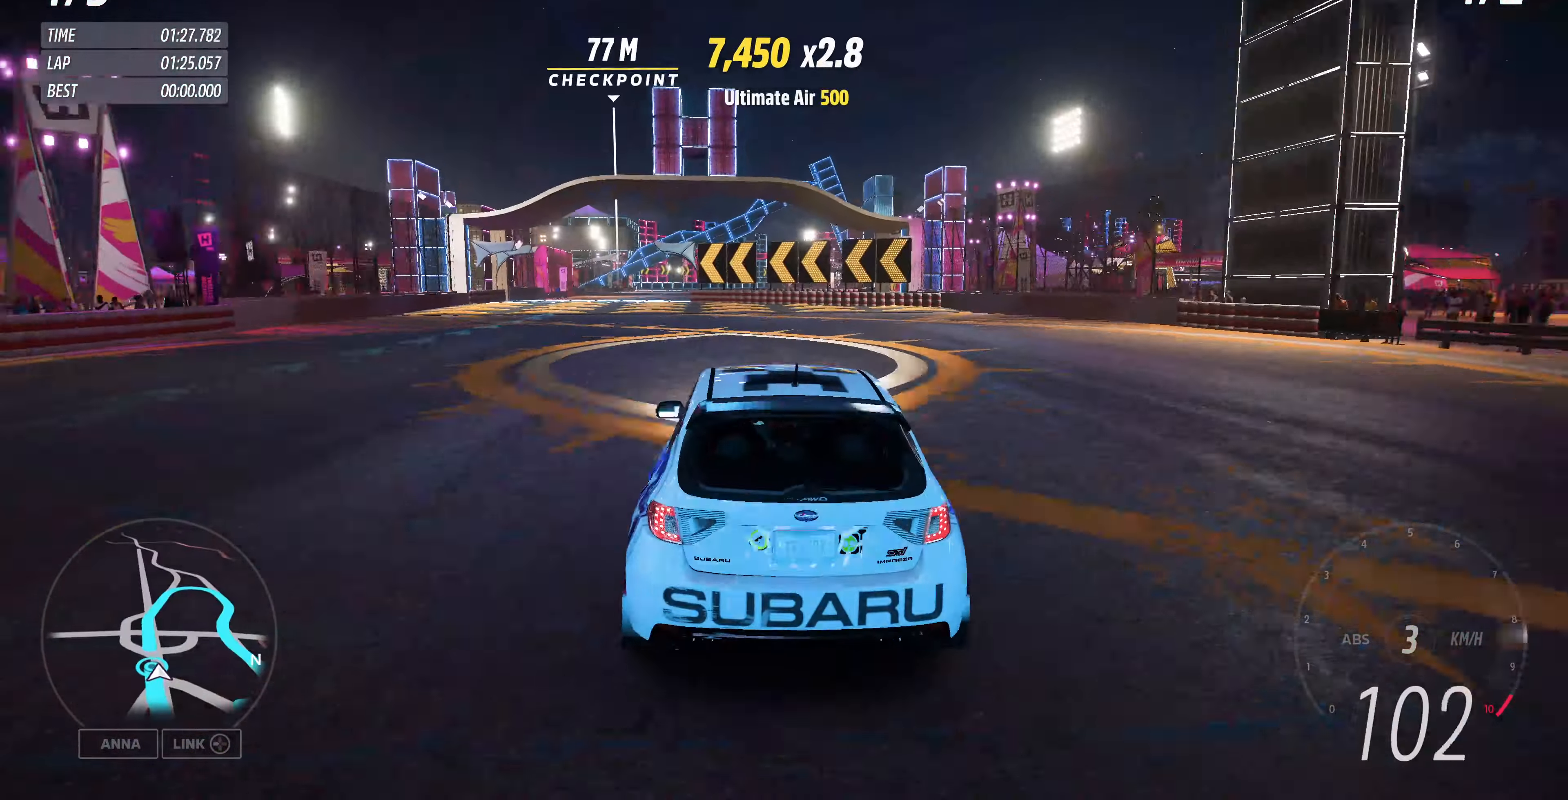
{"buttons": ["R2"], "left_stick": "up", "right_stick": "center", "events": []}
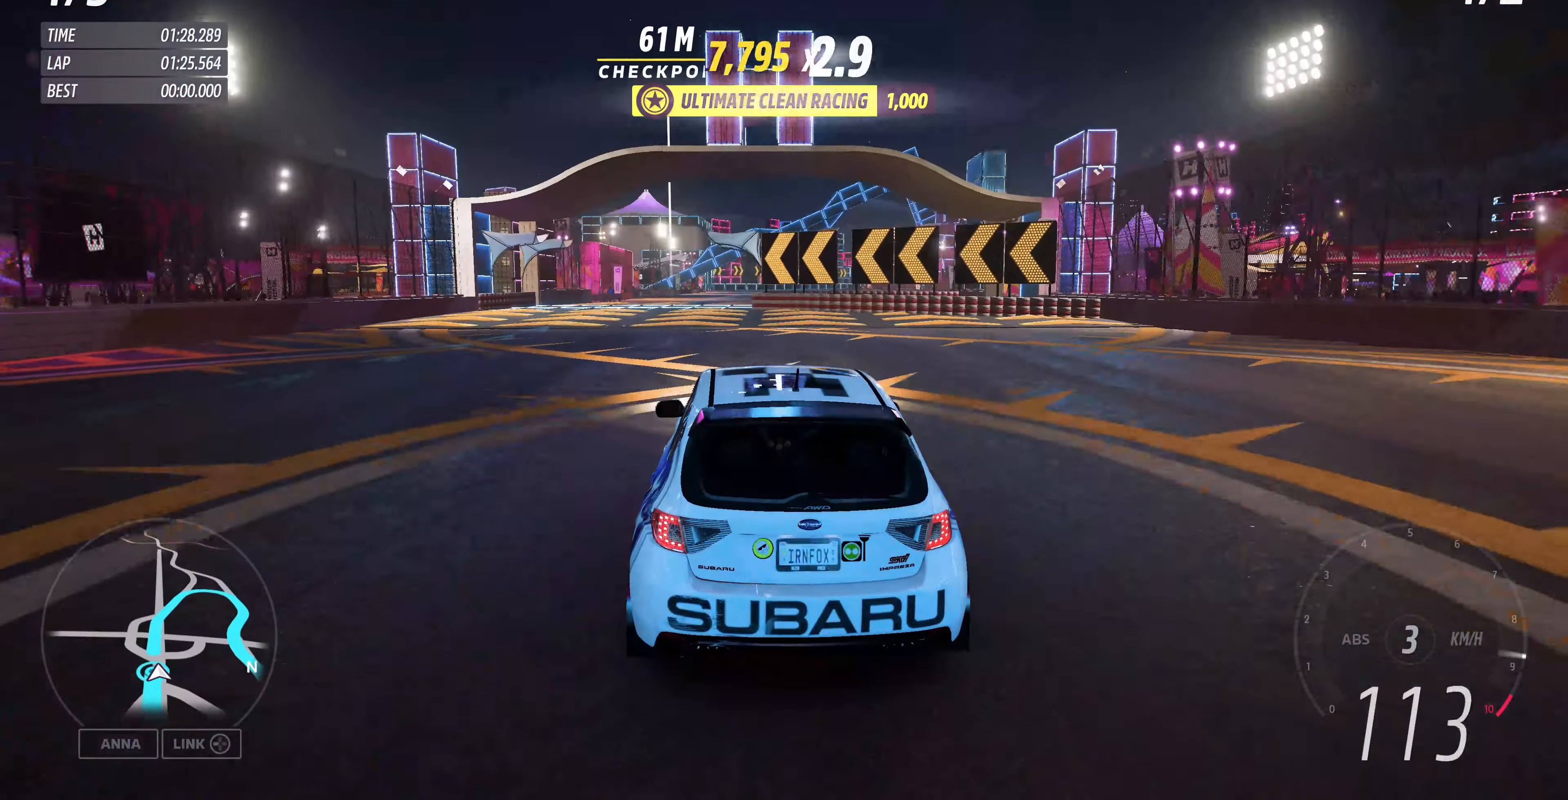
{"buttons": ["R2"], "left_stick": "up", "right_stick": "center", "events": []}
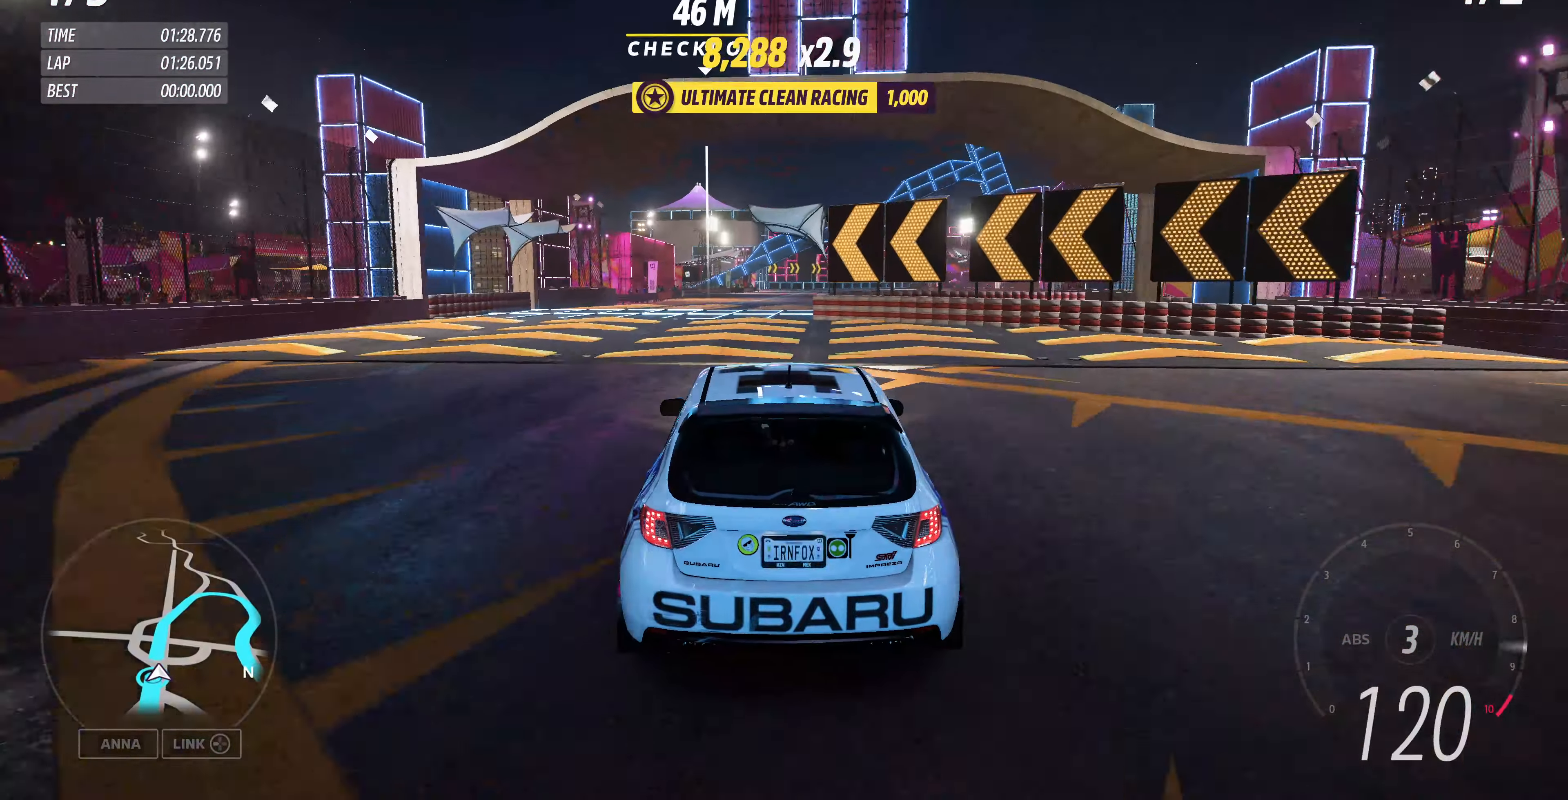
{"buttons": ["R2"], "left_stick": "up", "right_stick": "center", "events": []}
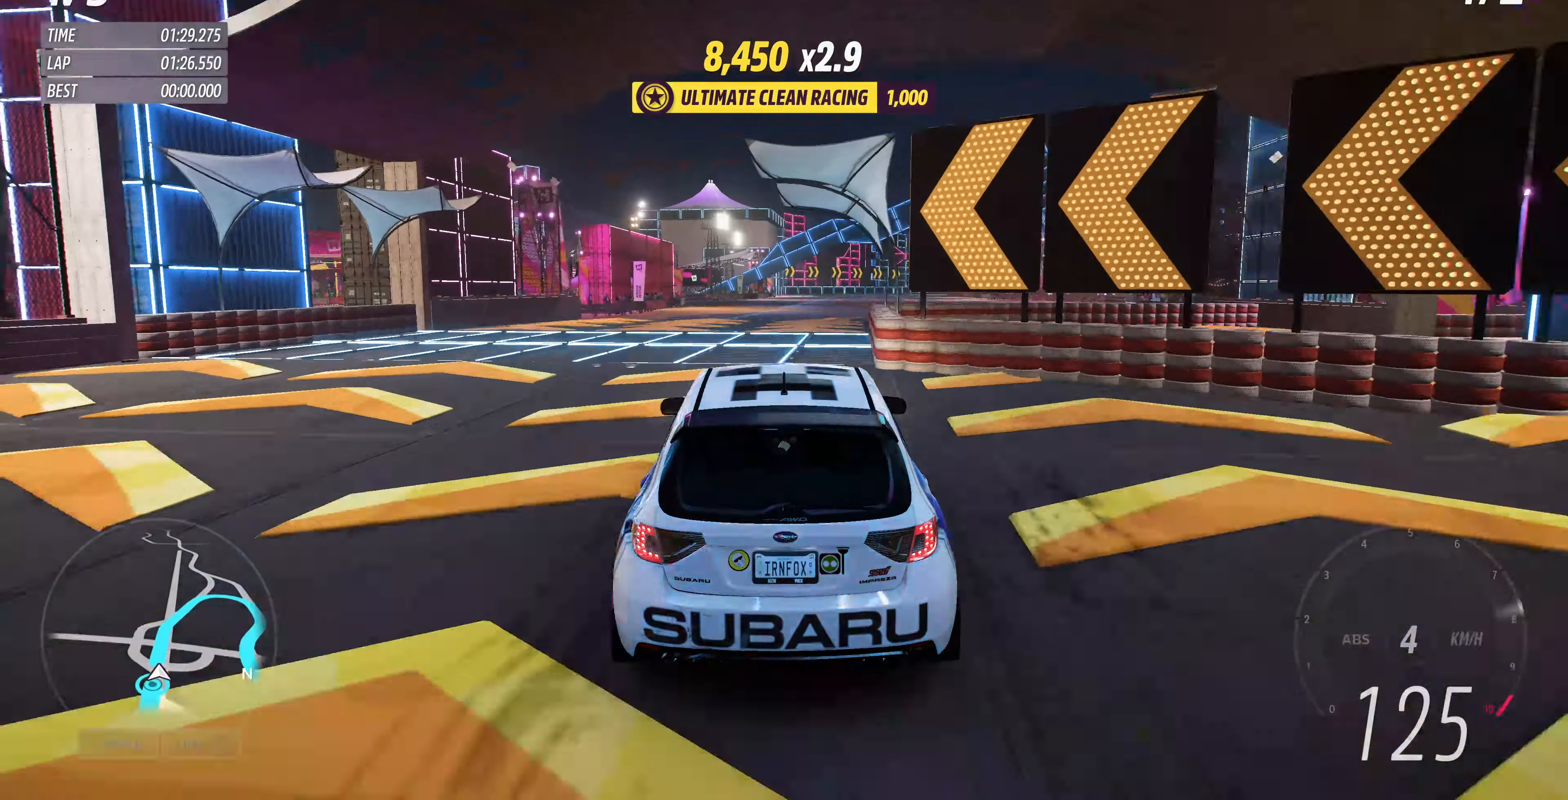
{"buttons": ["R2"], "left_stick": "up", "right_stick": "center", "events": []}
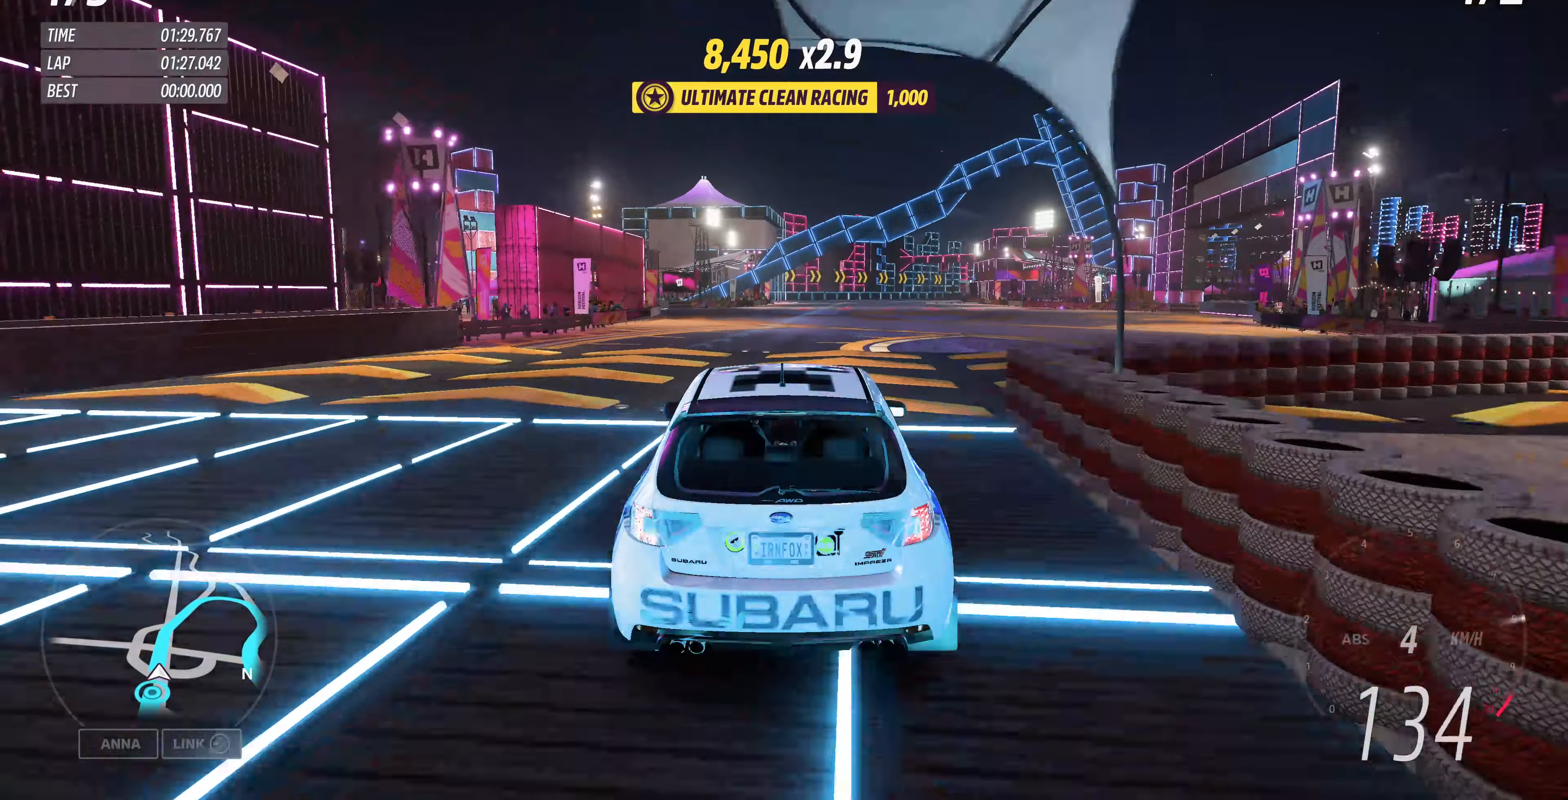
{"buttons": ["R2"], "left_stick": "up", "right_stick": "center", "events": []}
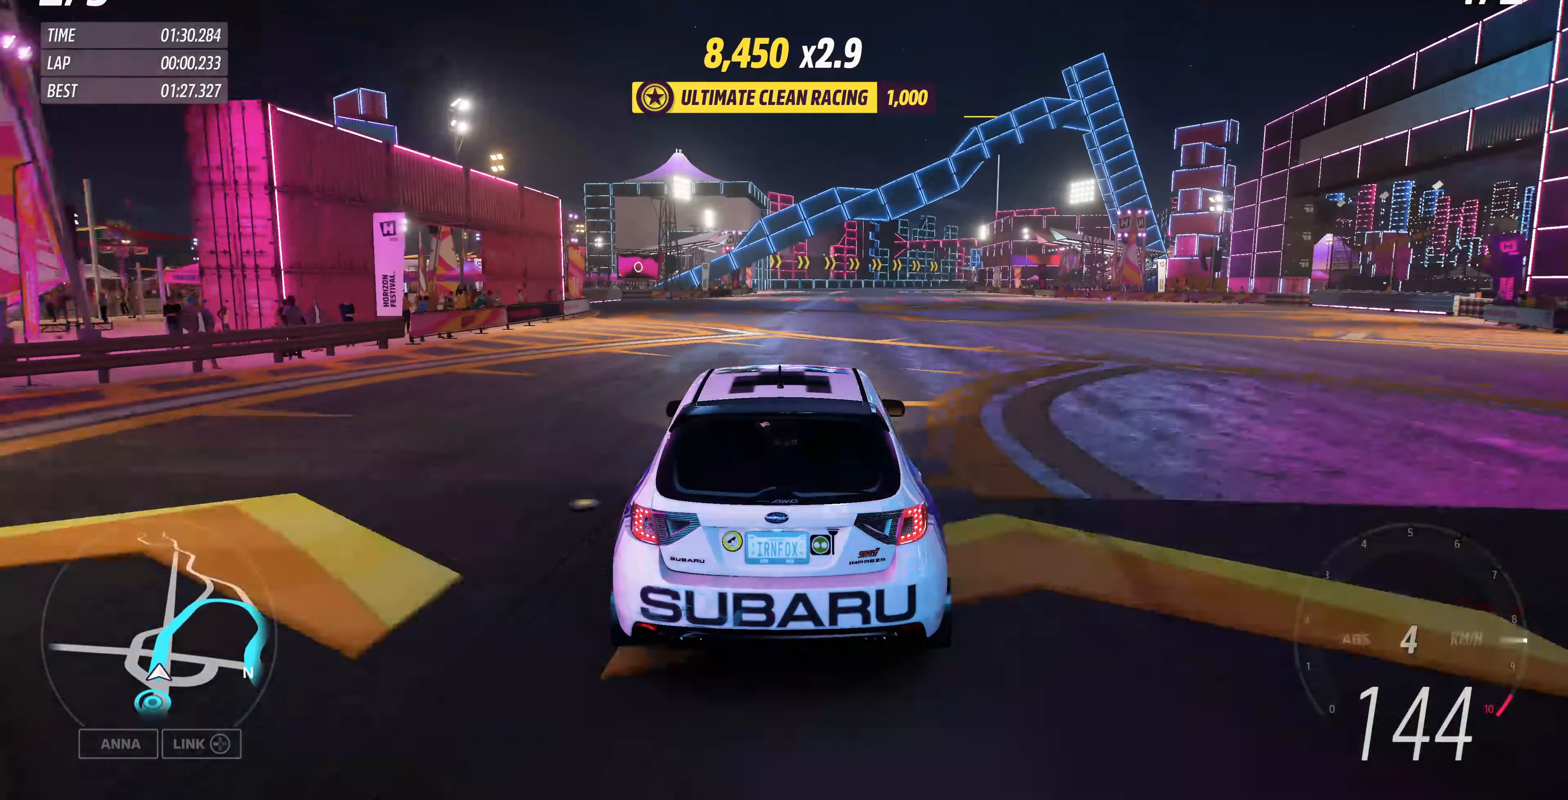
{"buttons": ["R2"], "left_stick": "up", "right_stick": "center", "events": []}
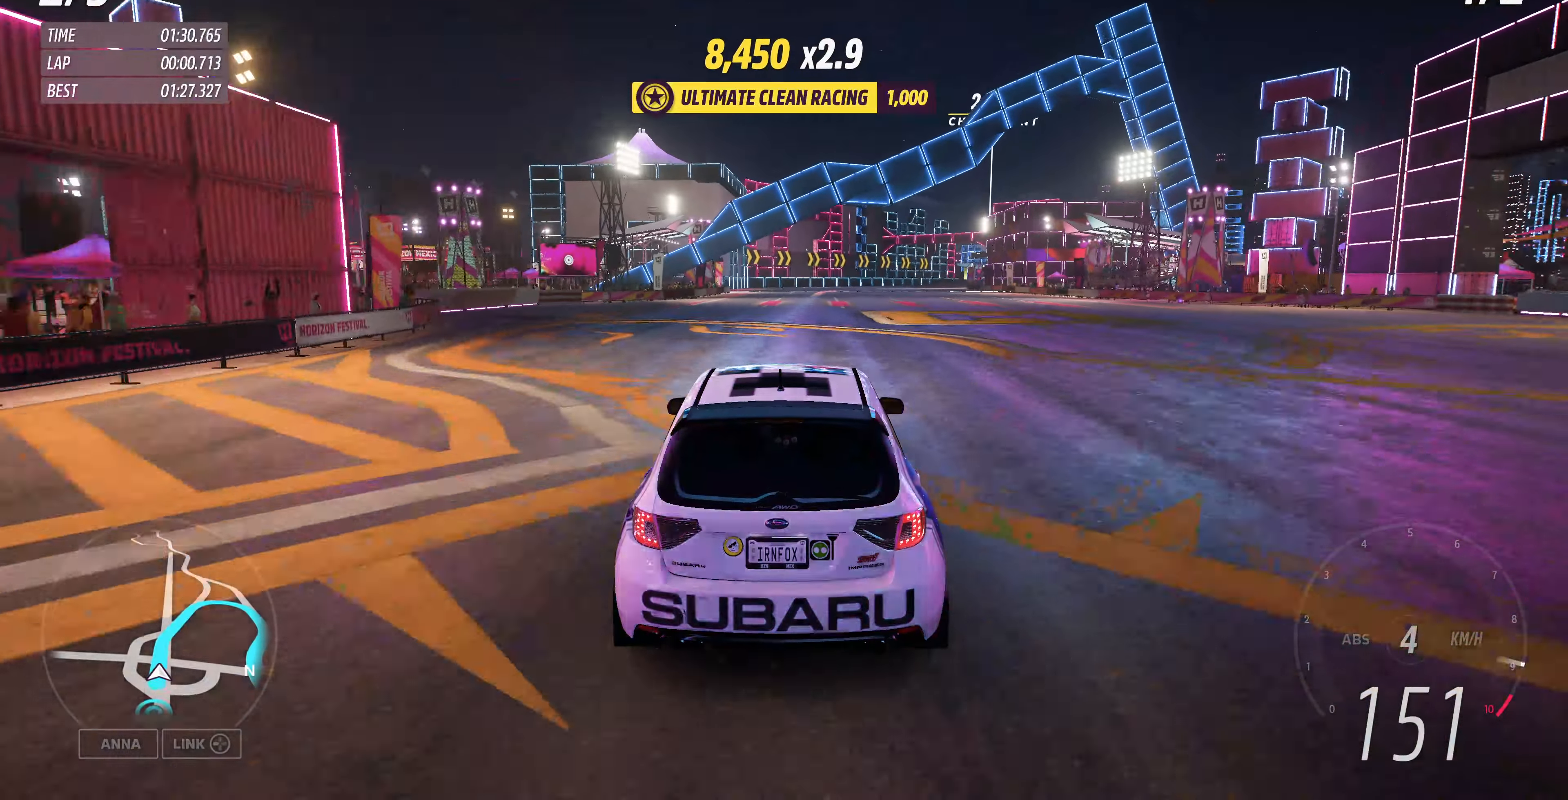
{"buttons": ["R2"], "left_stick": "up", "right_stick": "center", "events": []}
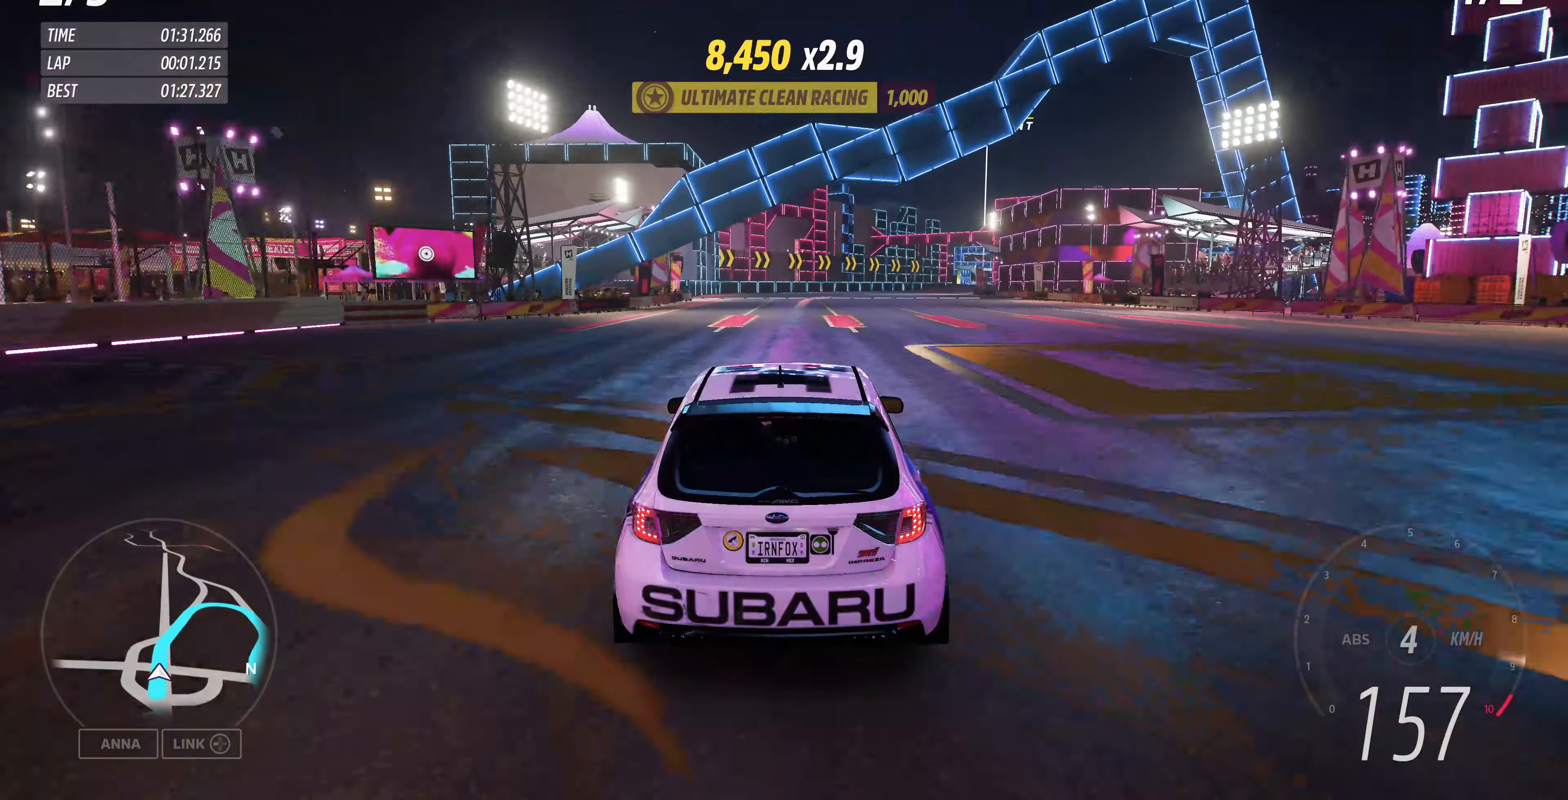
{"buttons": ["R2"], "left_stick": "up", "right_stick": "center", "events": []}
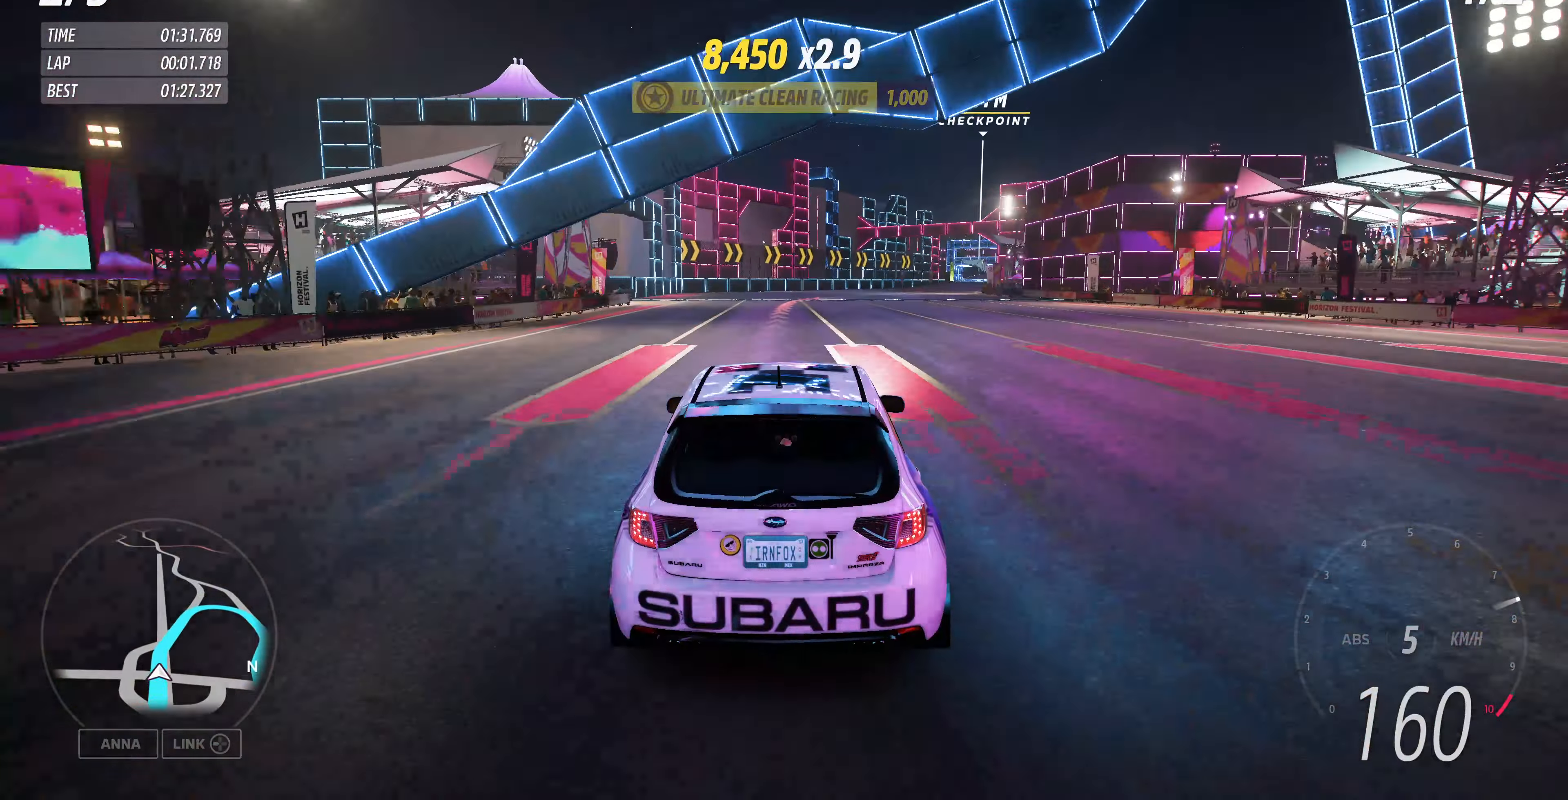
{"buttons": ["R2"], "left_stick": "up", "right_stick": "center", "events": []}
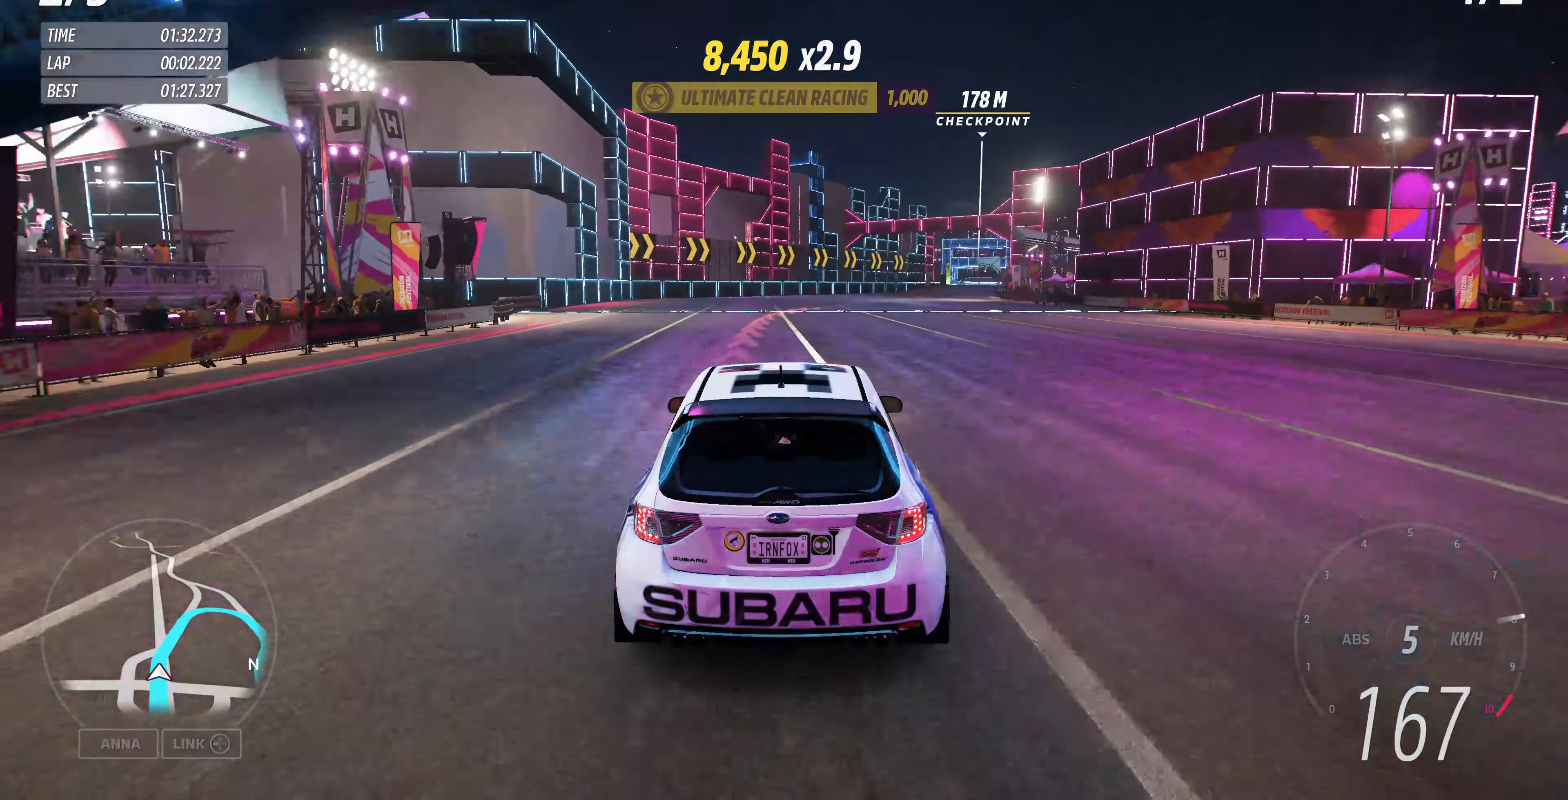
{"buttons": ["R2"], "left_stick": "up", "right_stick": "center", "events": []}
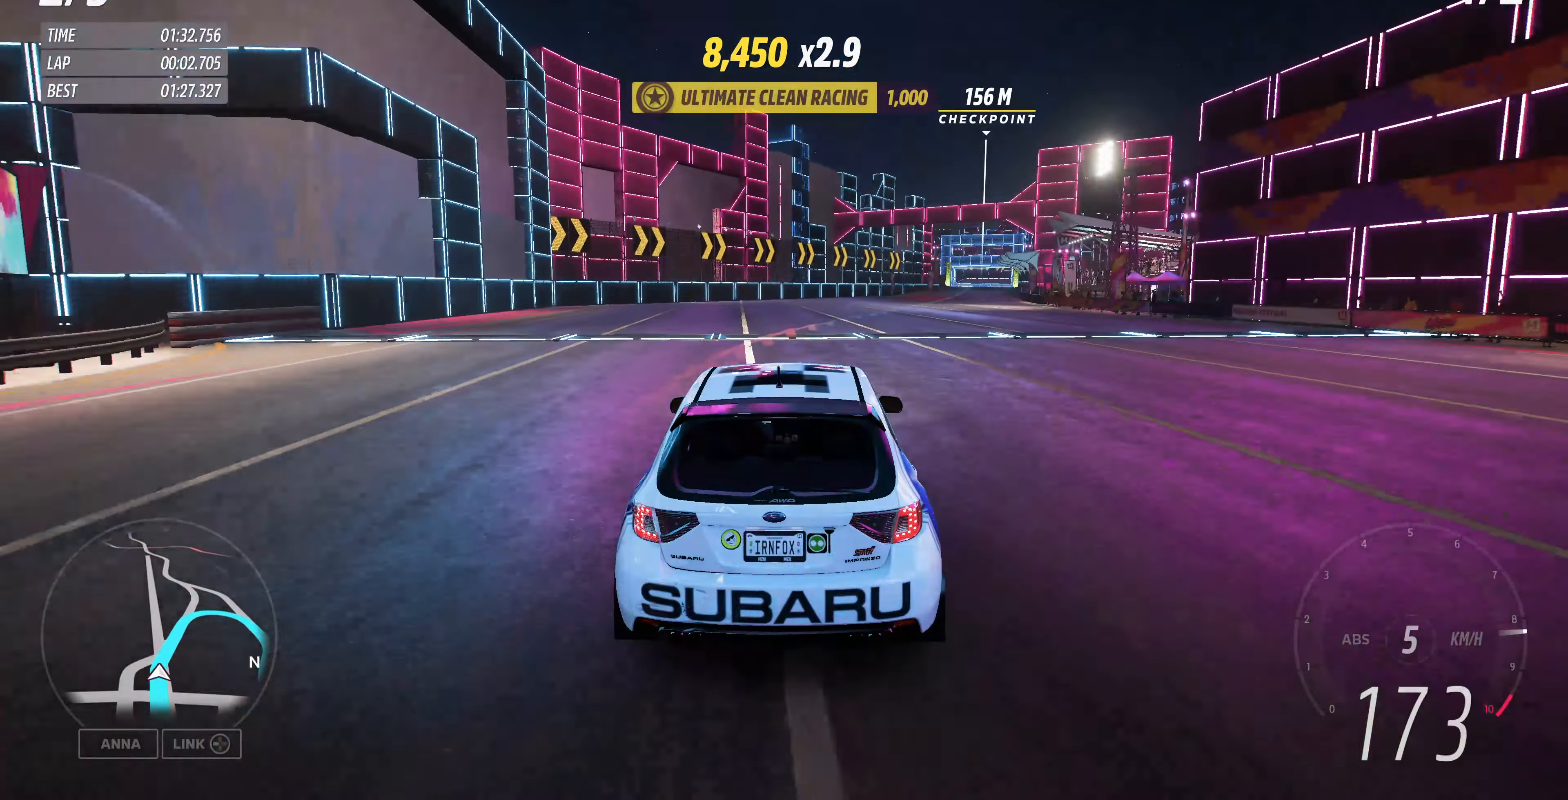
{"buttons": ["R2"], "left_stick": "up", "right_stick": "center", "events": []}
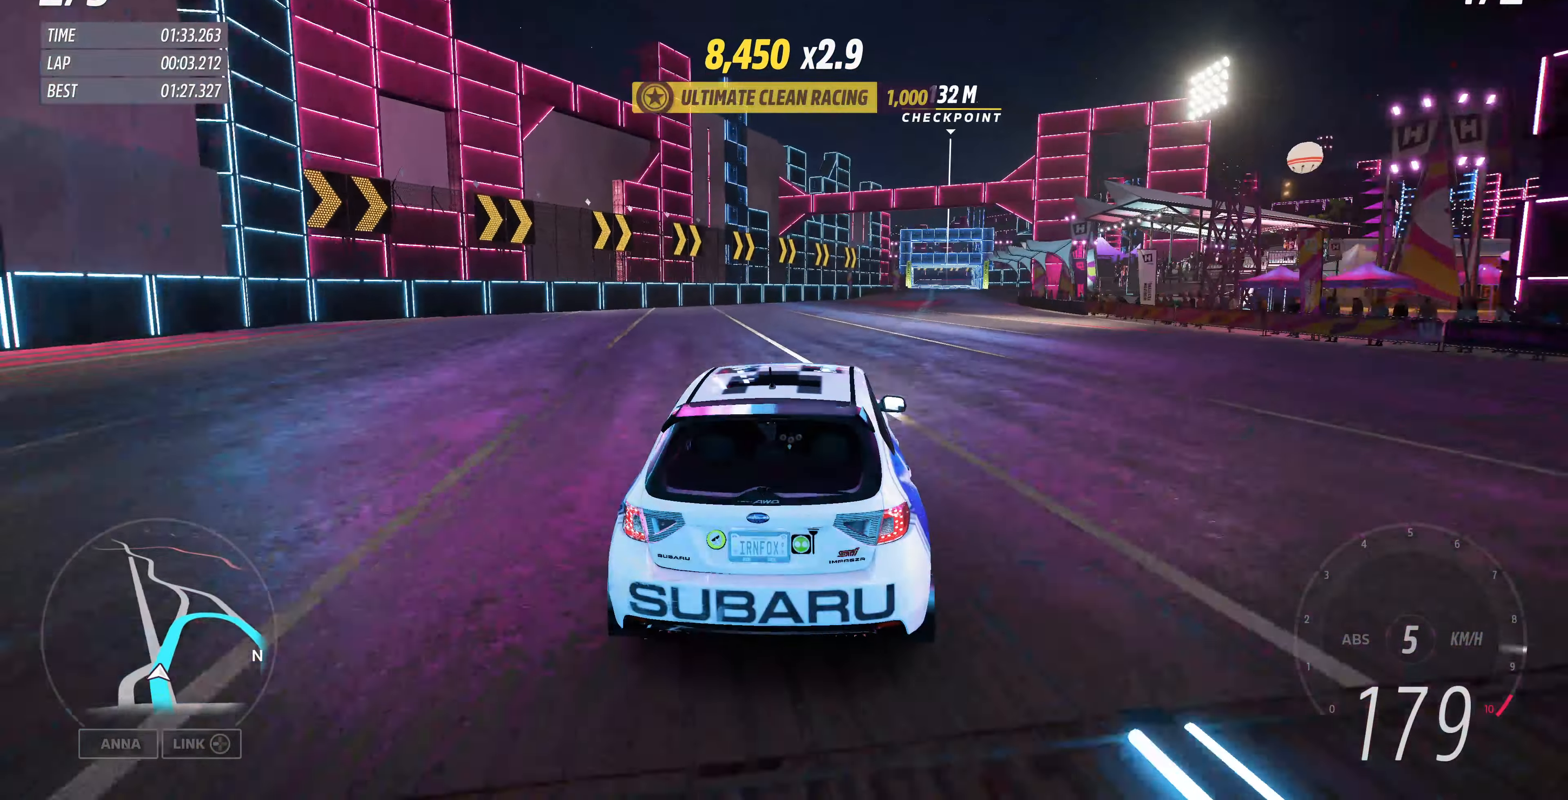
{"buttons": ["R2"], "left_stick": "up", "right_stick": "center", "events": []}
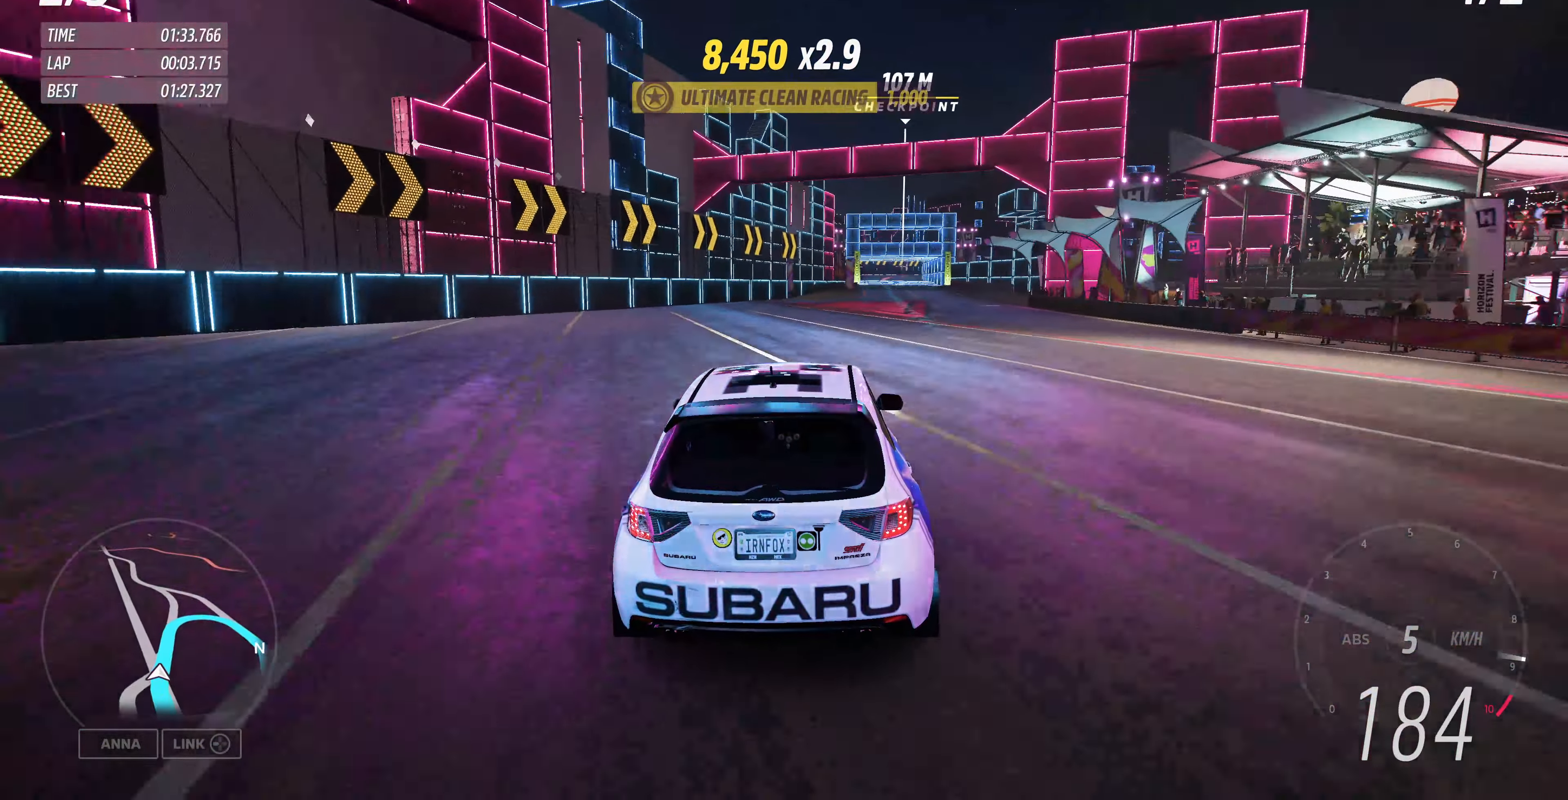
{"buttons": ["R2"], "left_stick": "up", "right_stick": "center", "events": []}
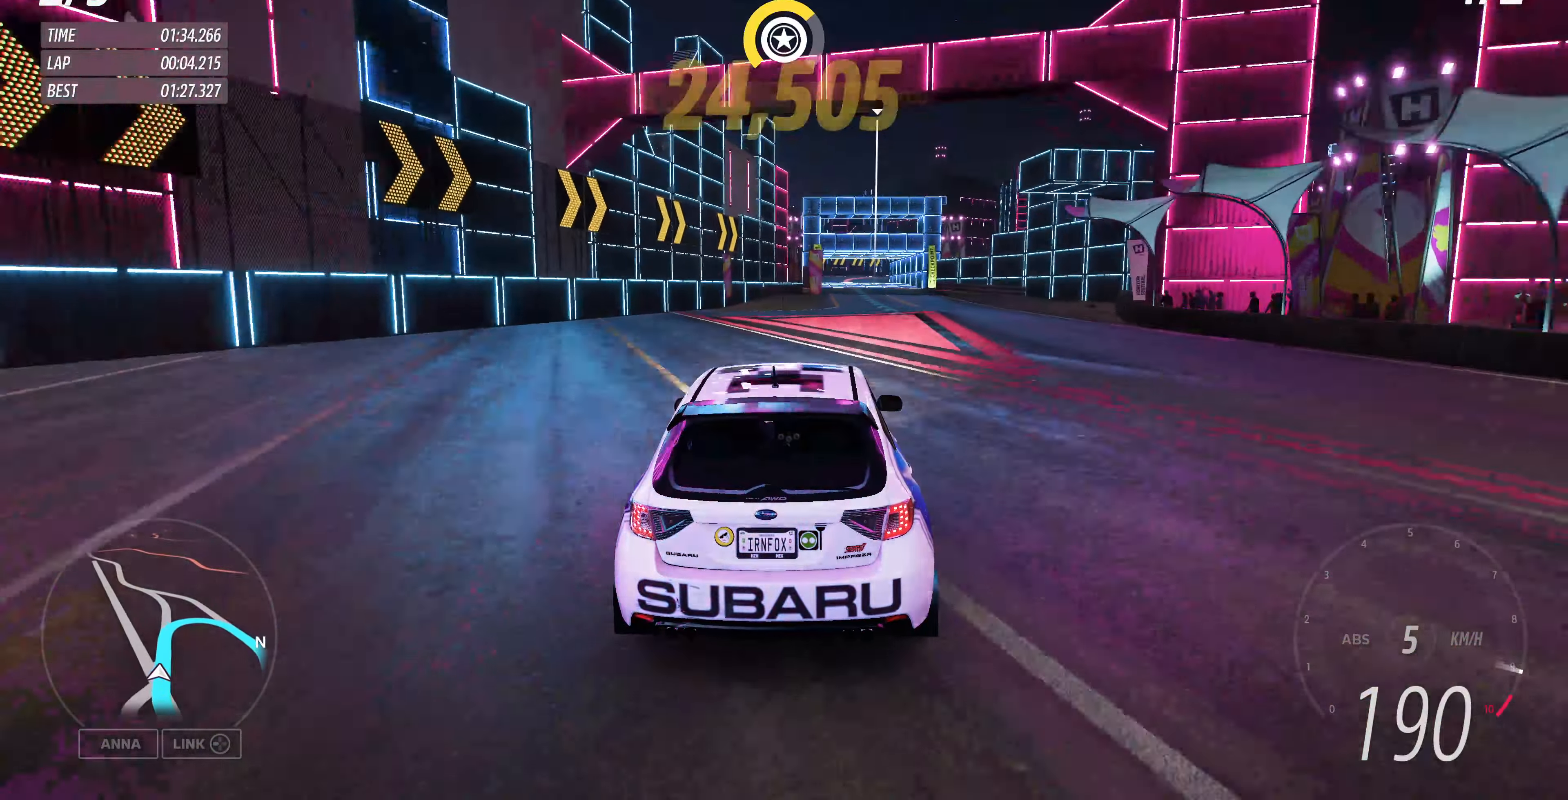
{"buttons": ["R2"], "left_stick": "up", "right_stick": "center", "events": []}
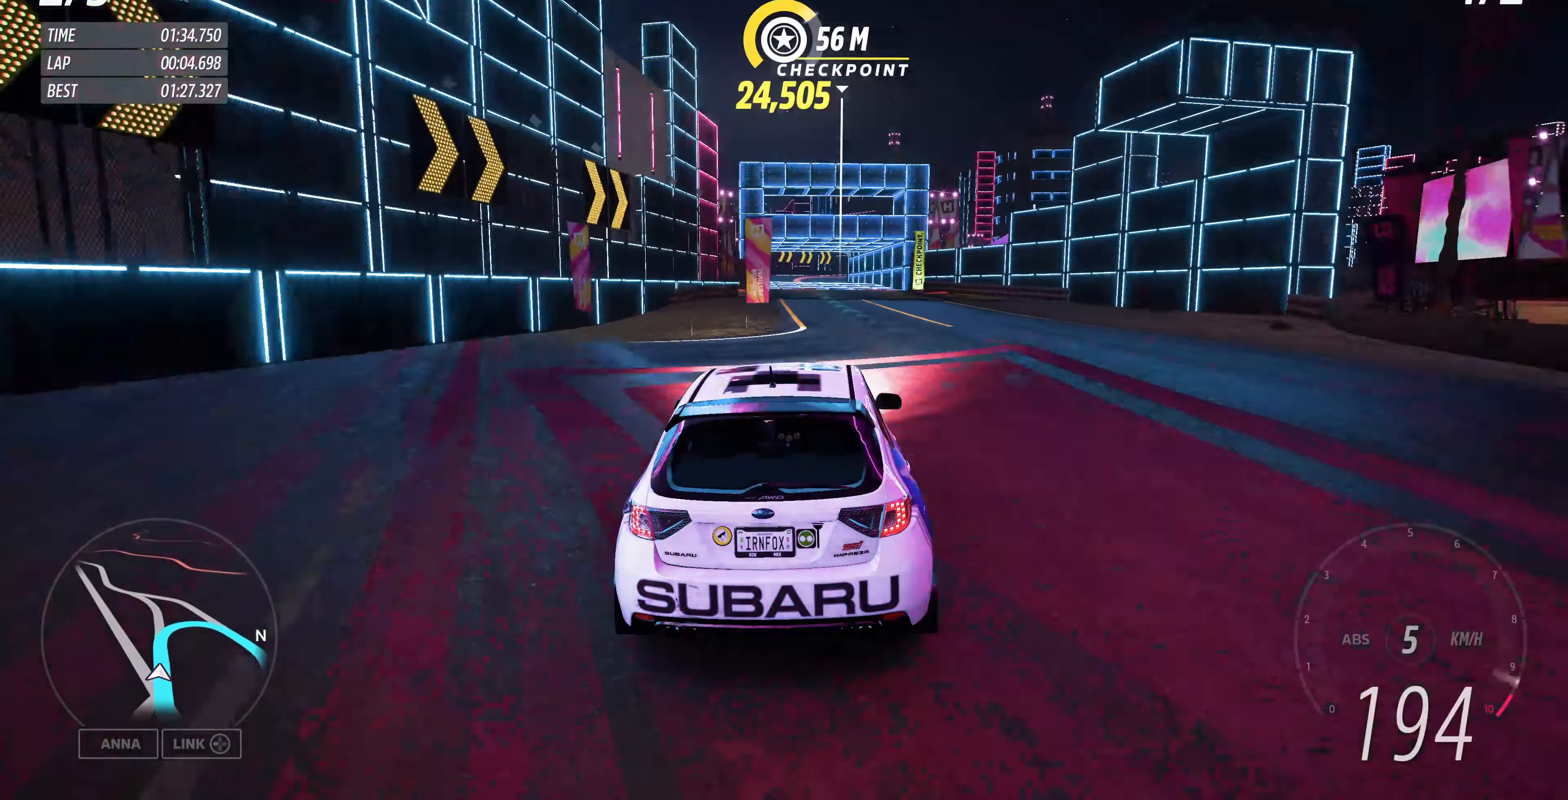
{"buttons": ["R2"], "left_stick": "up-left", "right_stick": "center", "events": [[267, "left_stick", "up-left"]]}
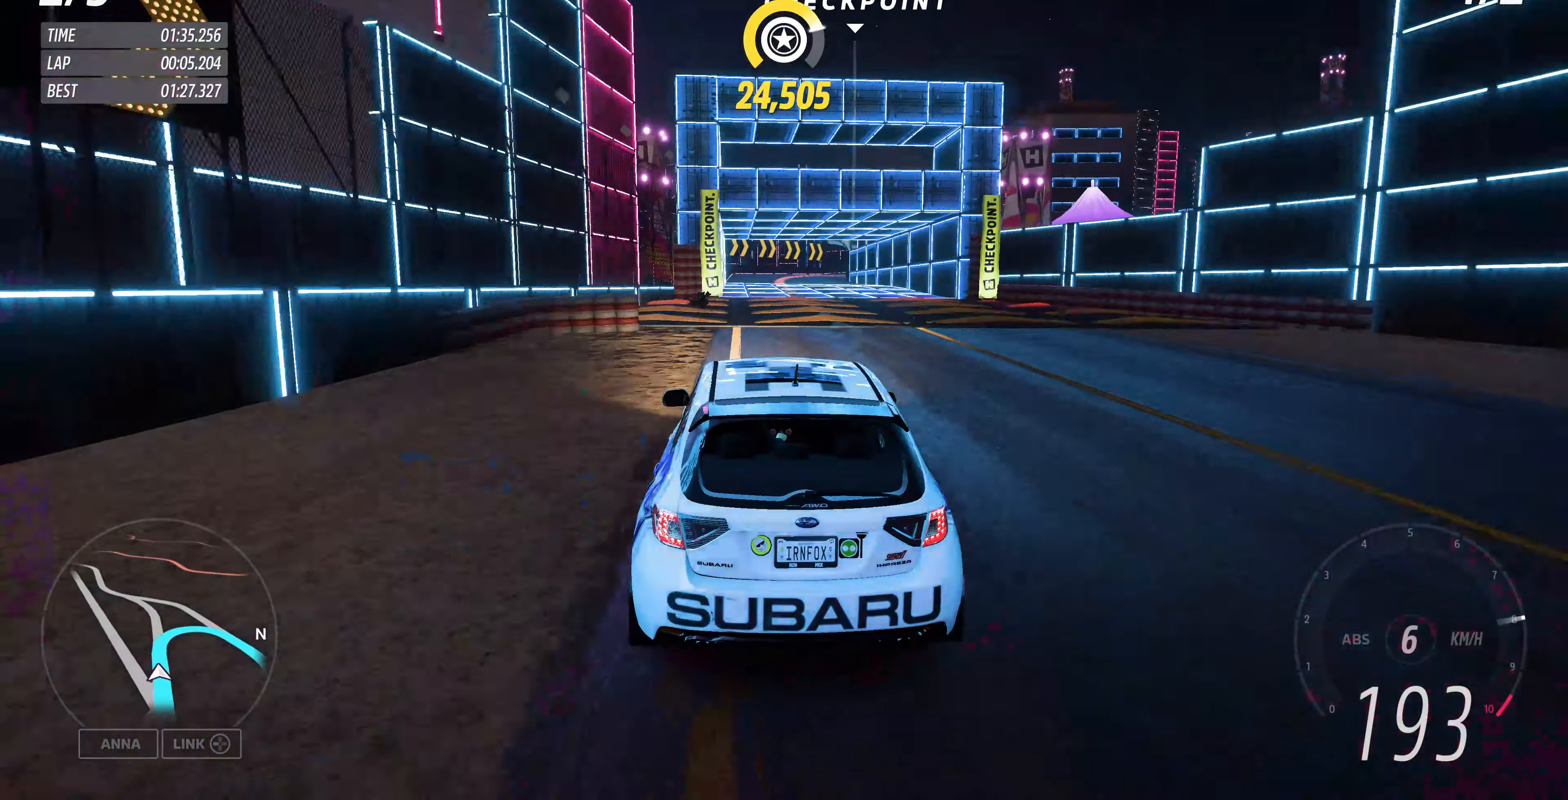
{"buttons": ["L2"], "left_stick": "up-right", "right_stick": "center", "events": [[67, "left_stick", "up"], [234, "left_stick", "up-right"], [367, "L2", "down"], [434, "R2", "up"]]}
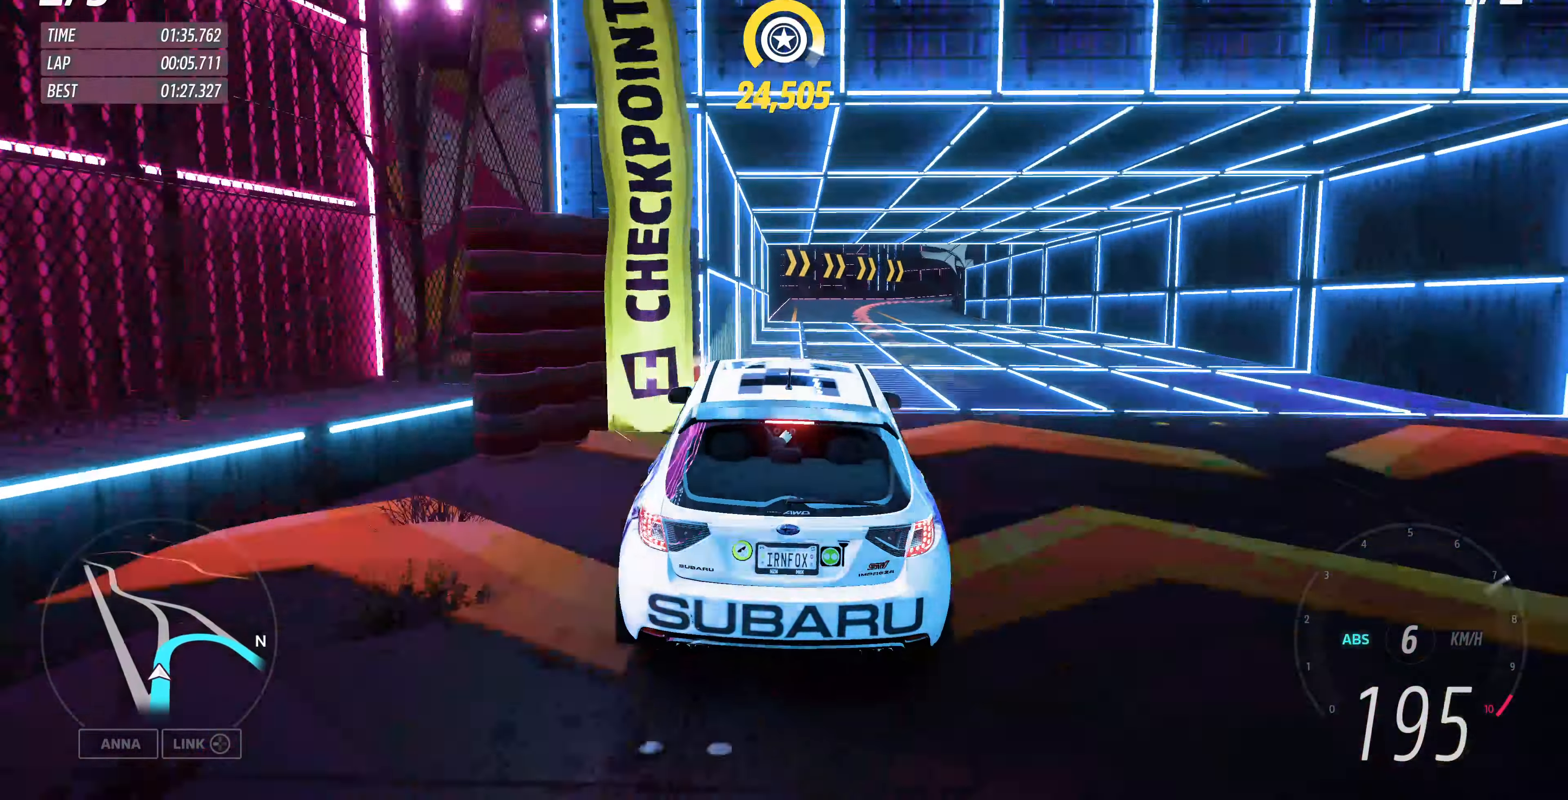
{"buttons": ["L2"], "left_stick": "up-right", "right_stick": "center", "events": []}
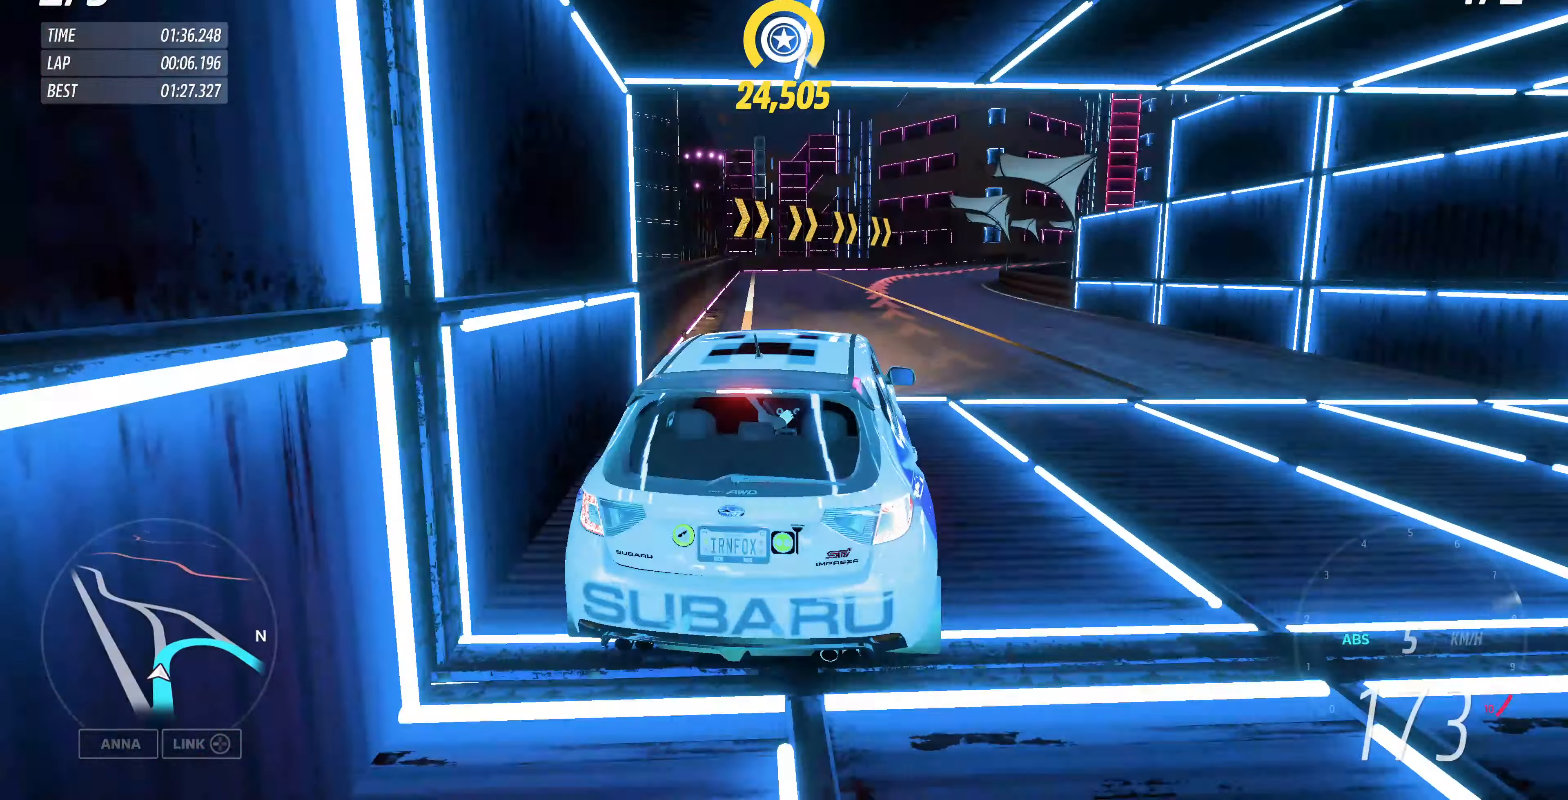
{"buttons": ["R2"], "left_stick": "up-right", "right_stick": "center", "events": [[300, "L2", "up"], [367, "R2", "down"]]}
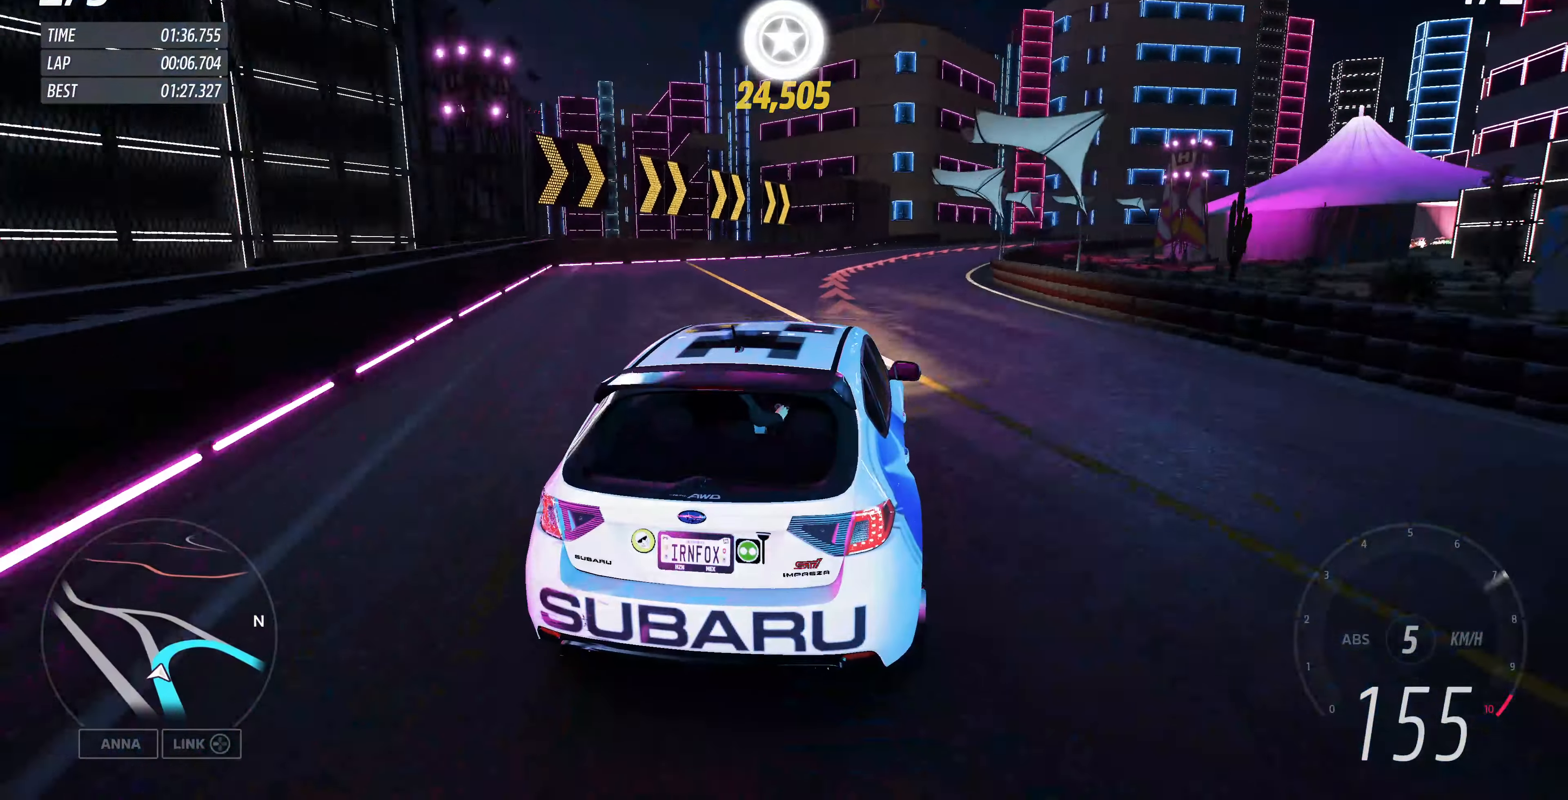
{"buttons": [], "left_stick": "up-right", "right_stick": "center", "events": [[234, "R2", "up"]]}
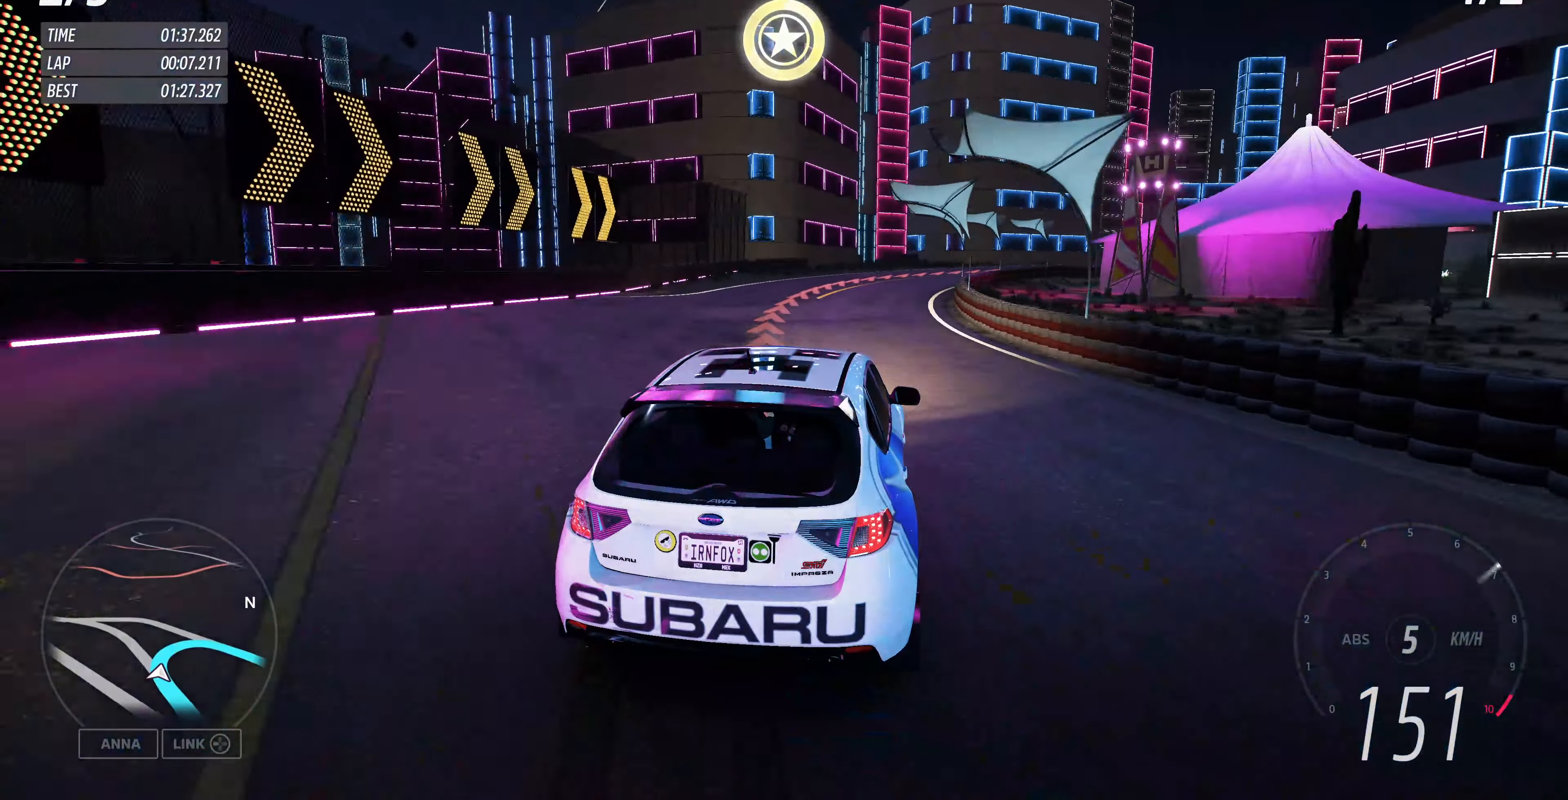
{"buttons": [], "left_stick": "up-right", "right_stick": "center", "events": []}
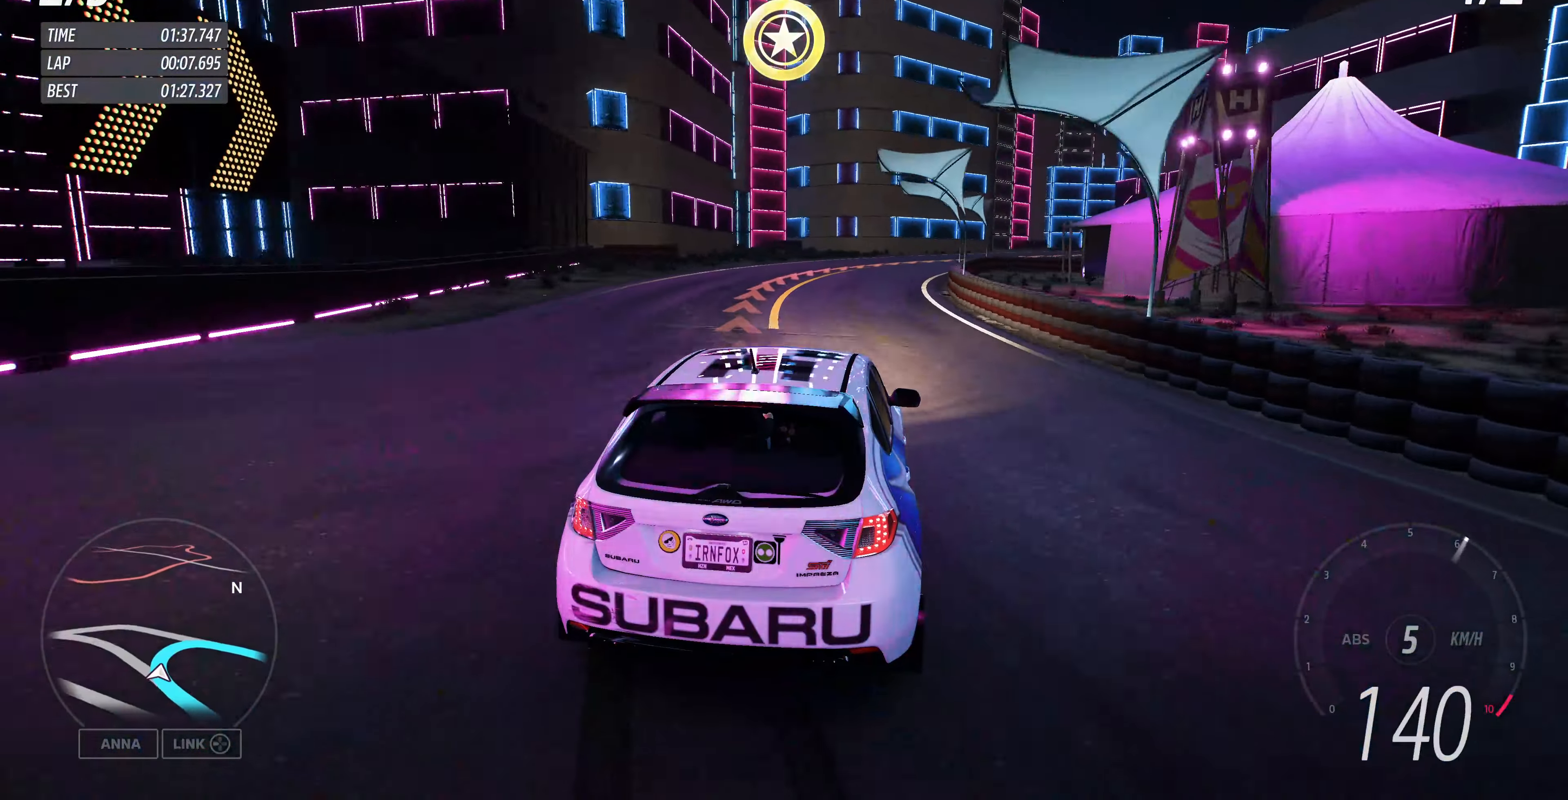
{"buttons": ["R2"], "left_stick": "up-right", "right_stick": "center", "events": [[334, "R2", "down"]]}